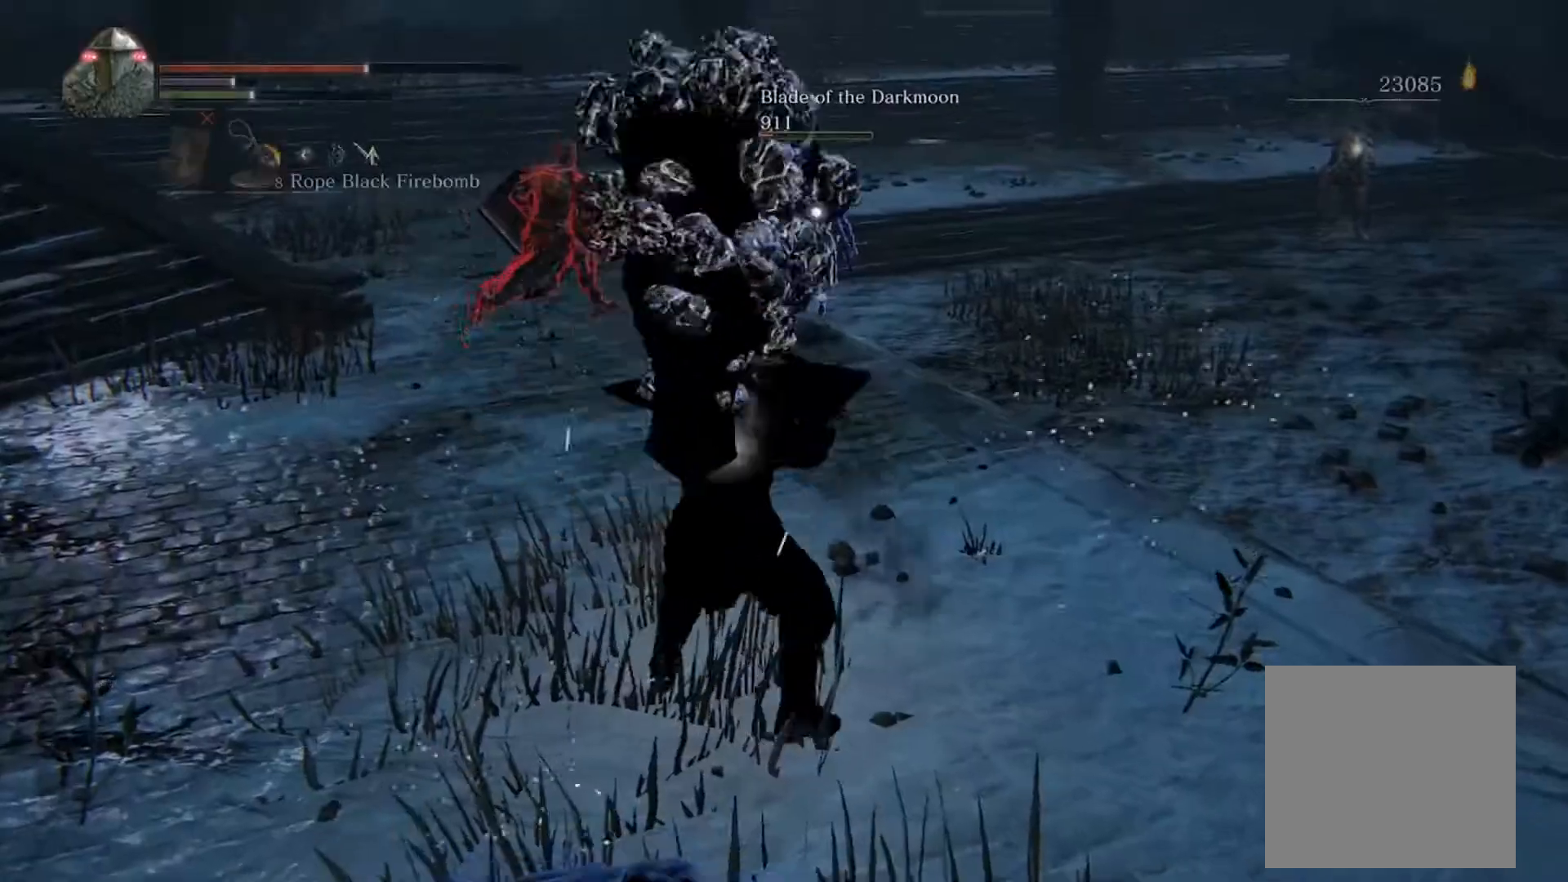
Gameplay with a controller (Xbox layout); each line is a JSON object with the inputs held at the frame after it. "events" lists button and stick changes between this image and that frame as [ms after this image, input, new state], when the widget could be followed in between. Not read: L3 R3 START right_stick.
{"buttons": [], "left_stick": "up", "events": []}
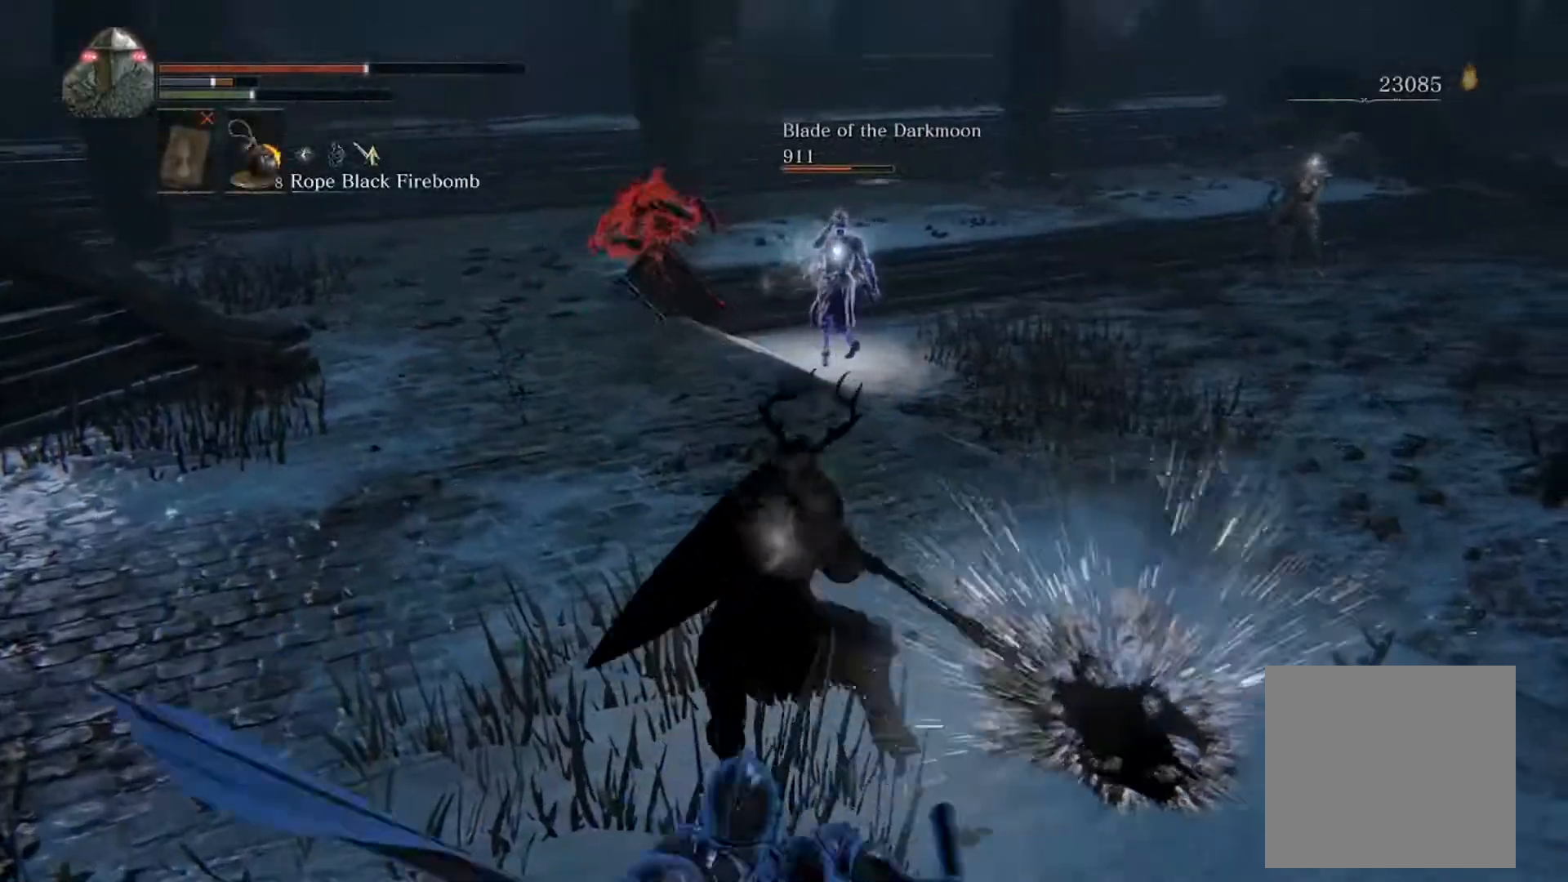
{"buttons": [], "left_stick": "up", "events": []}
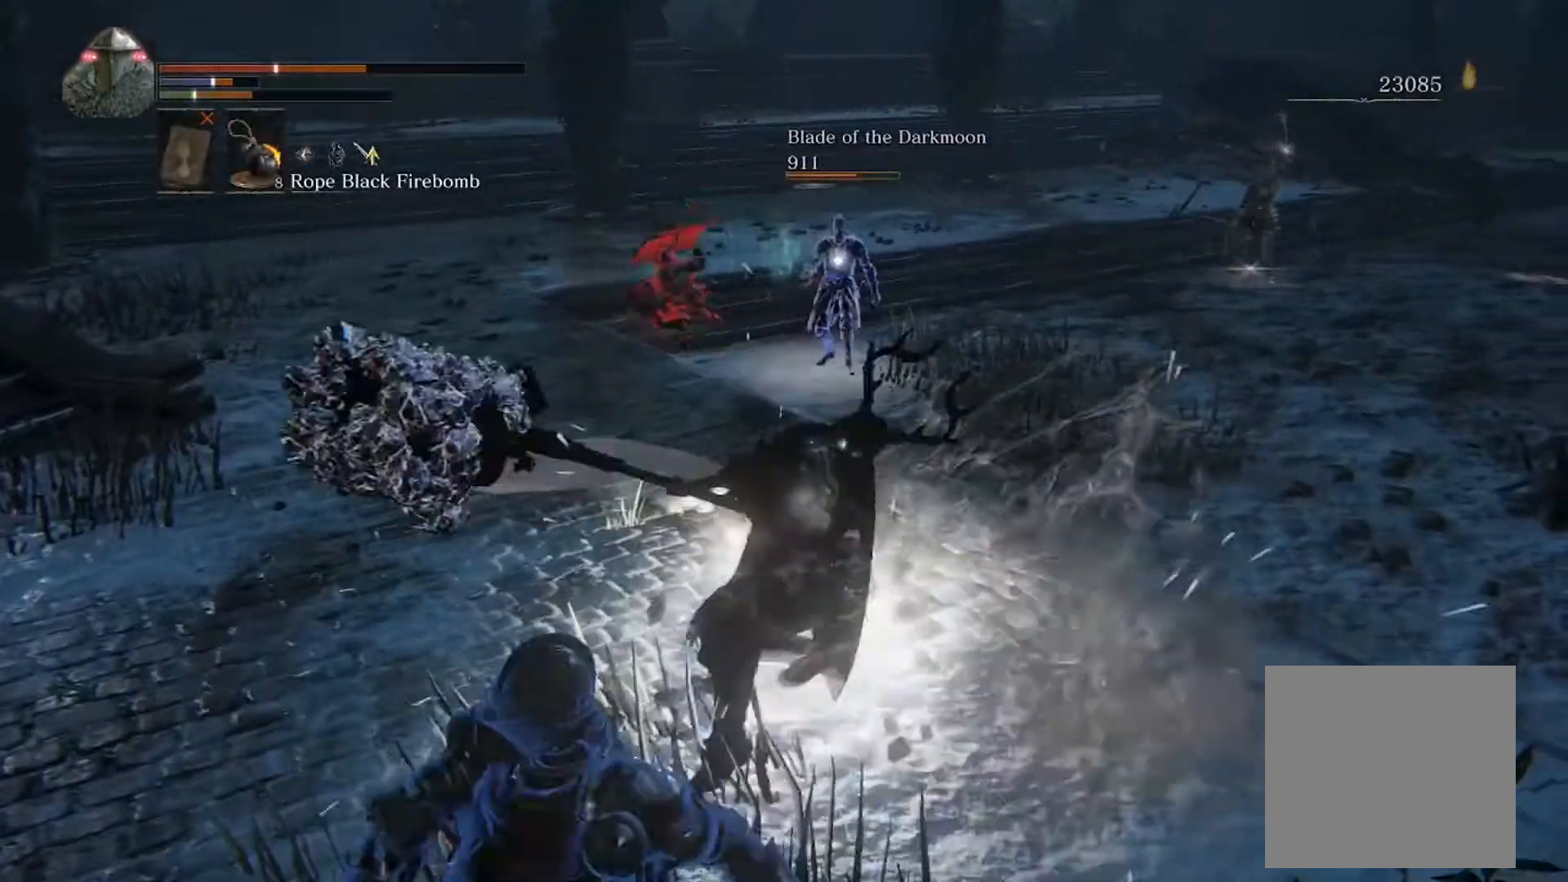
{"buttons": ["A"], "left_stick": "up", "events": [[333, "A", "down"], [400, "A", "up"], [500, "A", "down"]]}
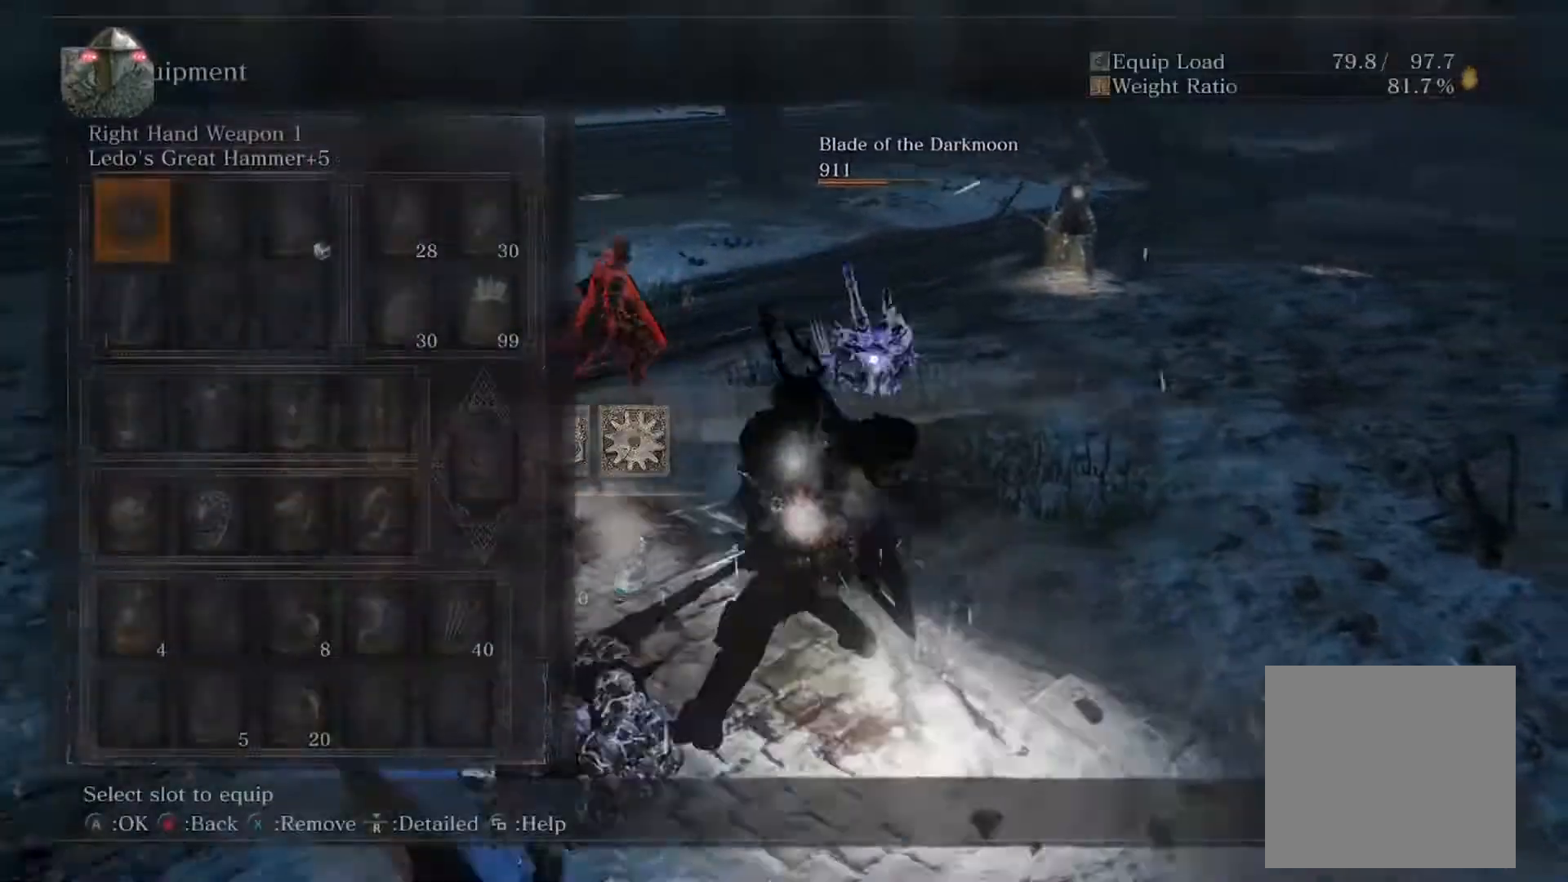
{"buttons": [], "left_stick": "up", "events": [[67, "A", "up"]]}
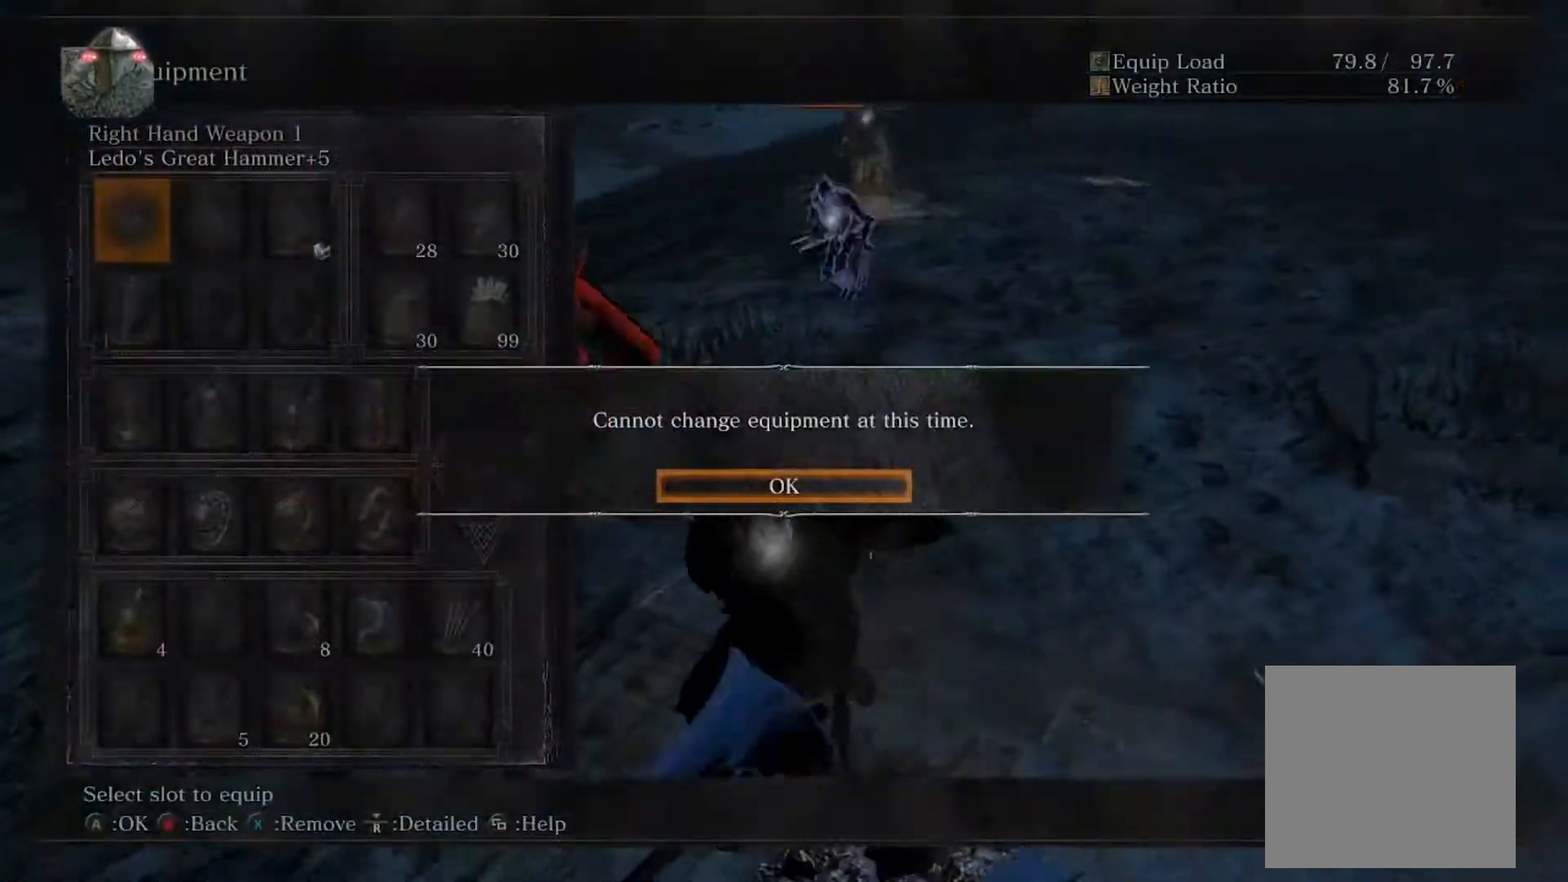
{"buttons": ["A"], "left_stick": "up", "events": [[200, "A", "down"], [267, "A", "up"], [467, "A", "down"]]}
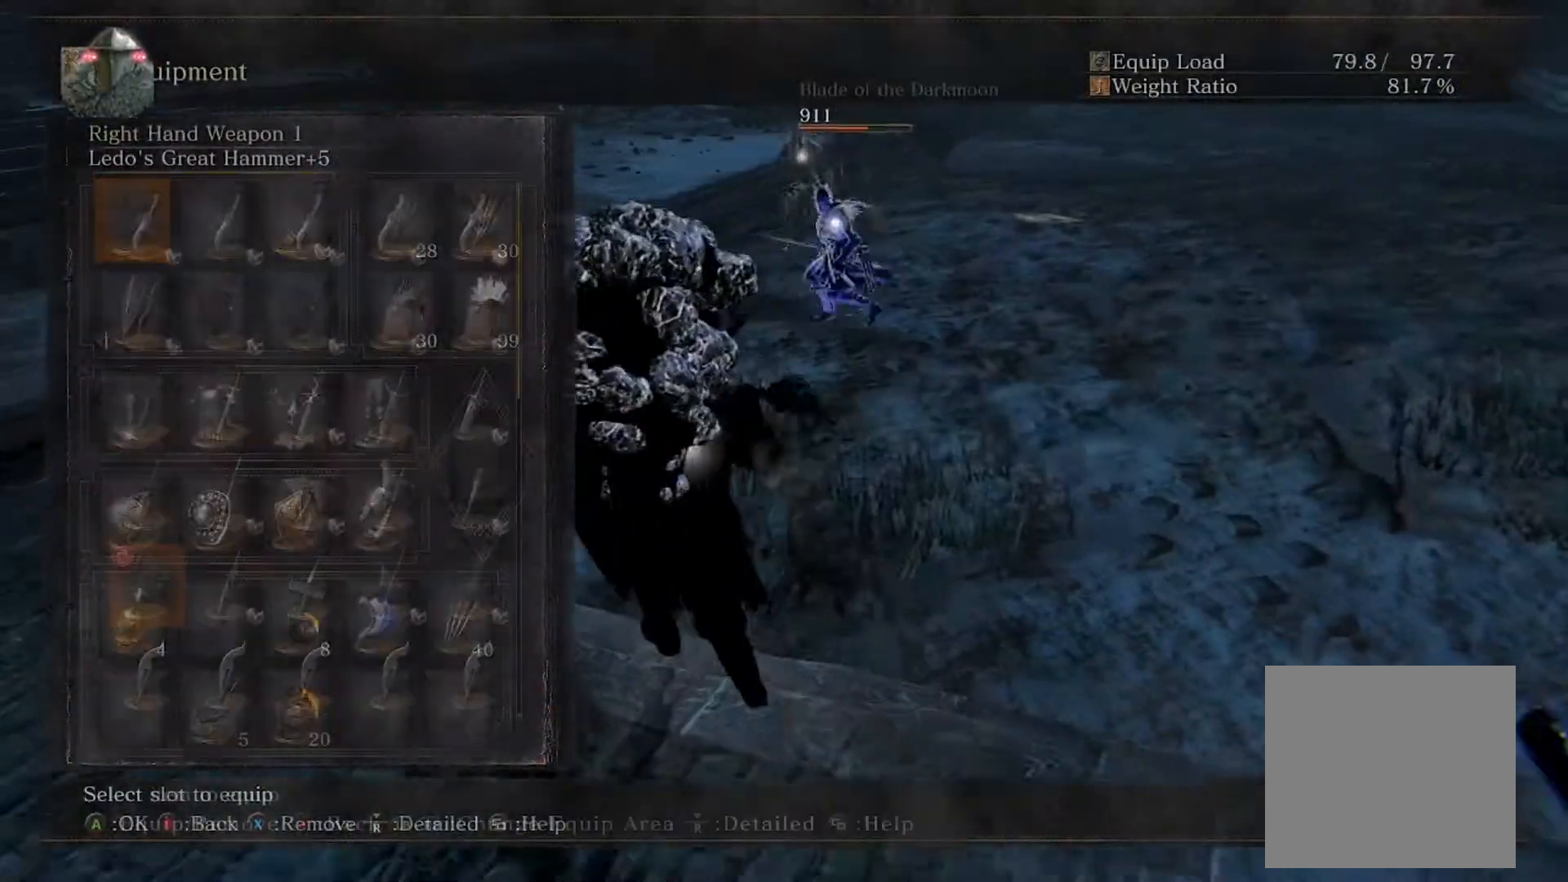
{"buttons": [], "left_stick": "up-left", "events": [[33, "A", "up"], [133, "L2", "down"], [200, "A", "down"], [233, "L2", "up"], [300, "A", "up"], [333, "L2", "down"], [500, "L2", "up"], [500, "left_stick", "up-left"]]}
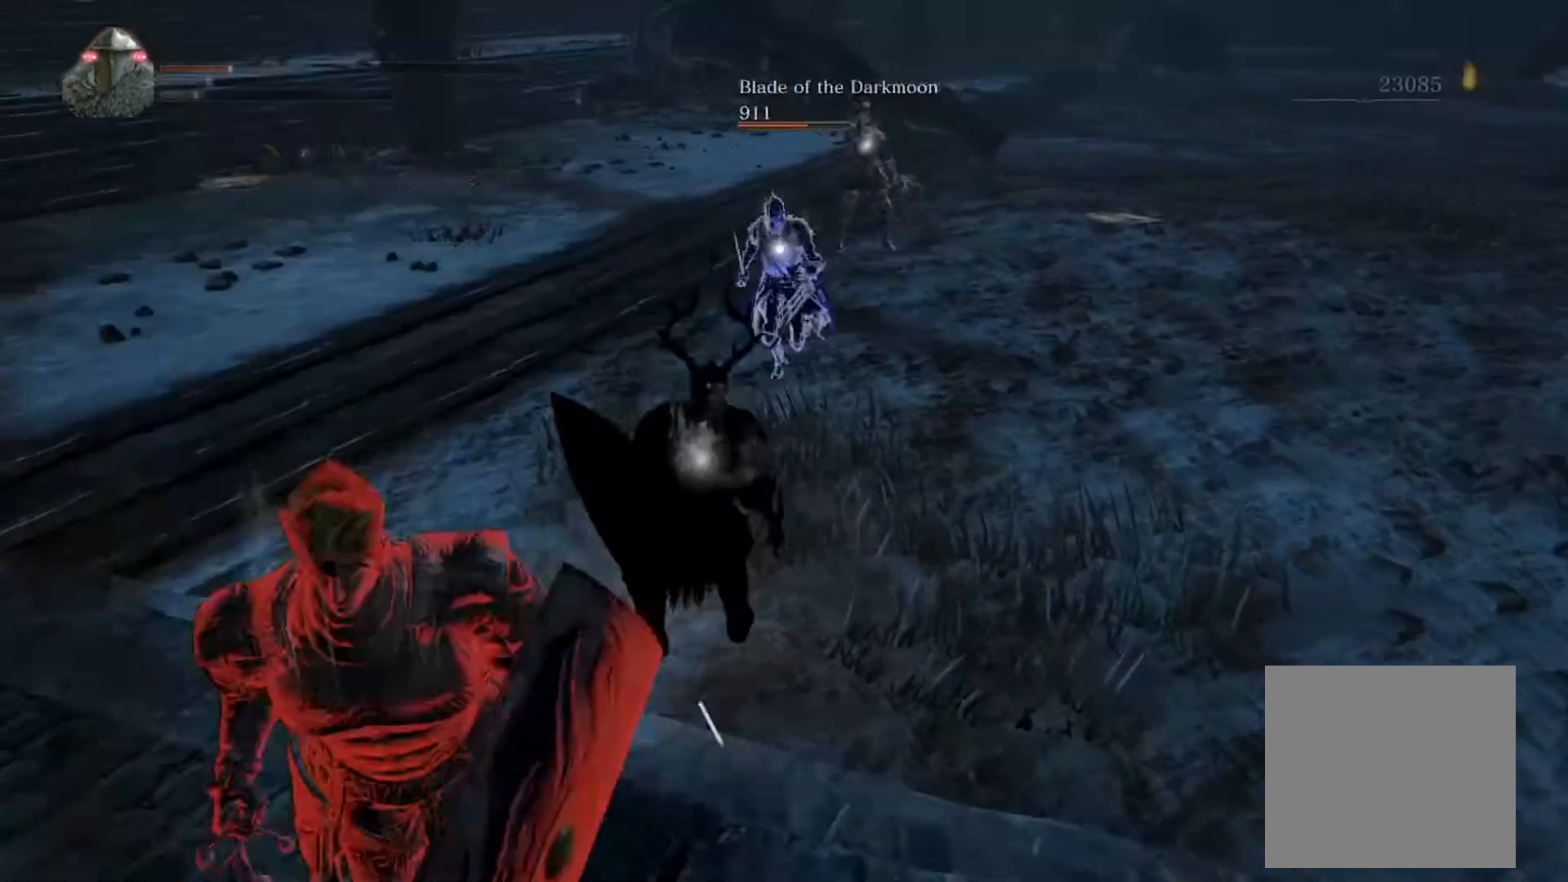
{"buttons": [], "left_stick": "left", "events": [[133, "left_stick", "left"]]}
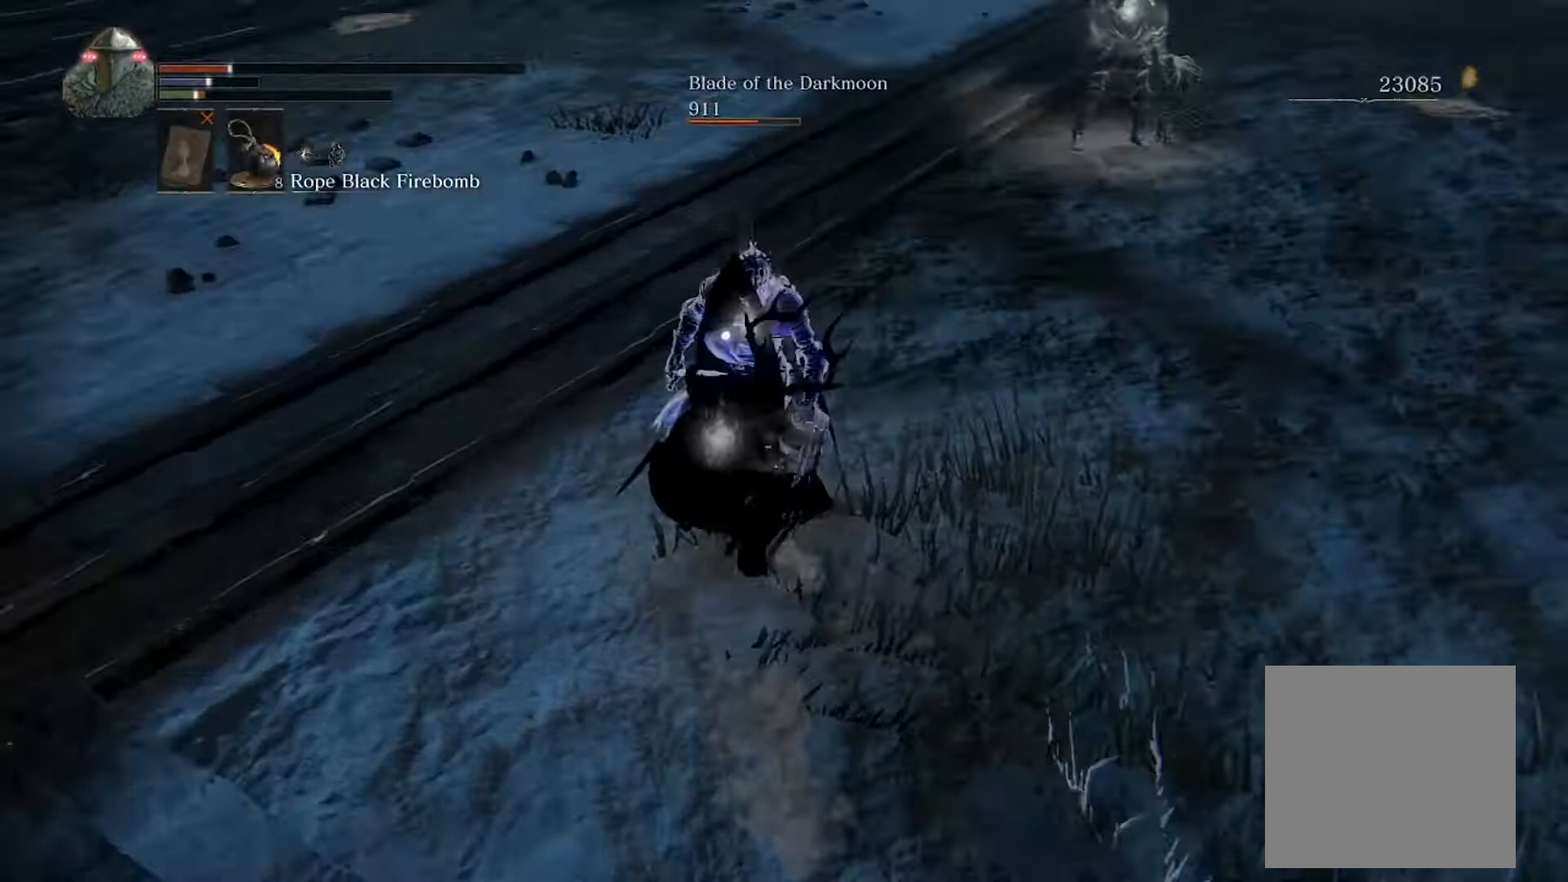
{"buttons": [], "left_stick": "left", "events": [[33, "B", "down"], [100, "B", "up"]]}
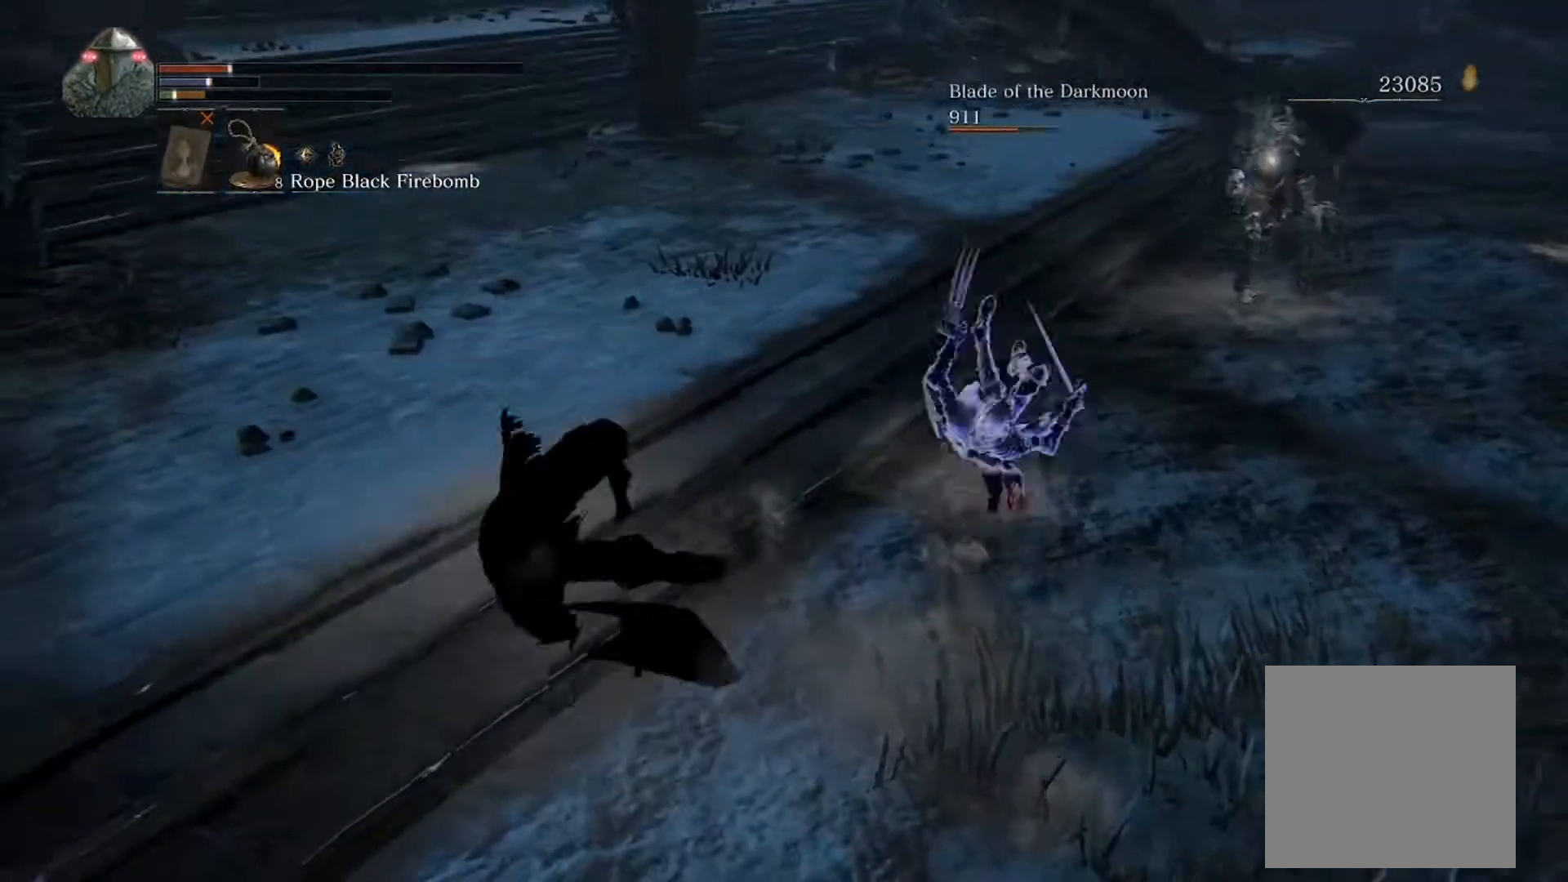
{"buttons": ["B"], "left_stick": "left", "events": [[200, "B", "down"]]}
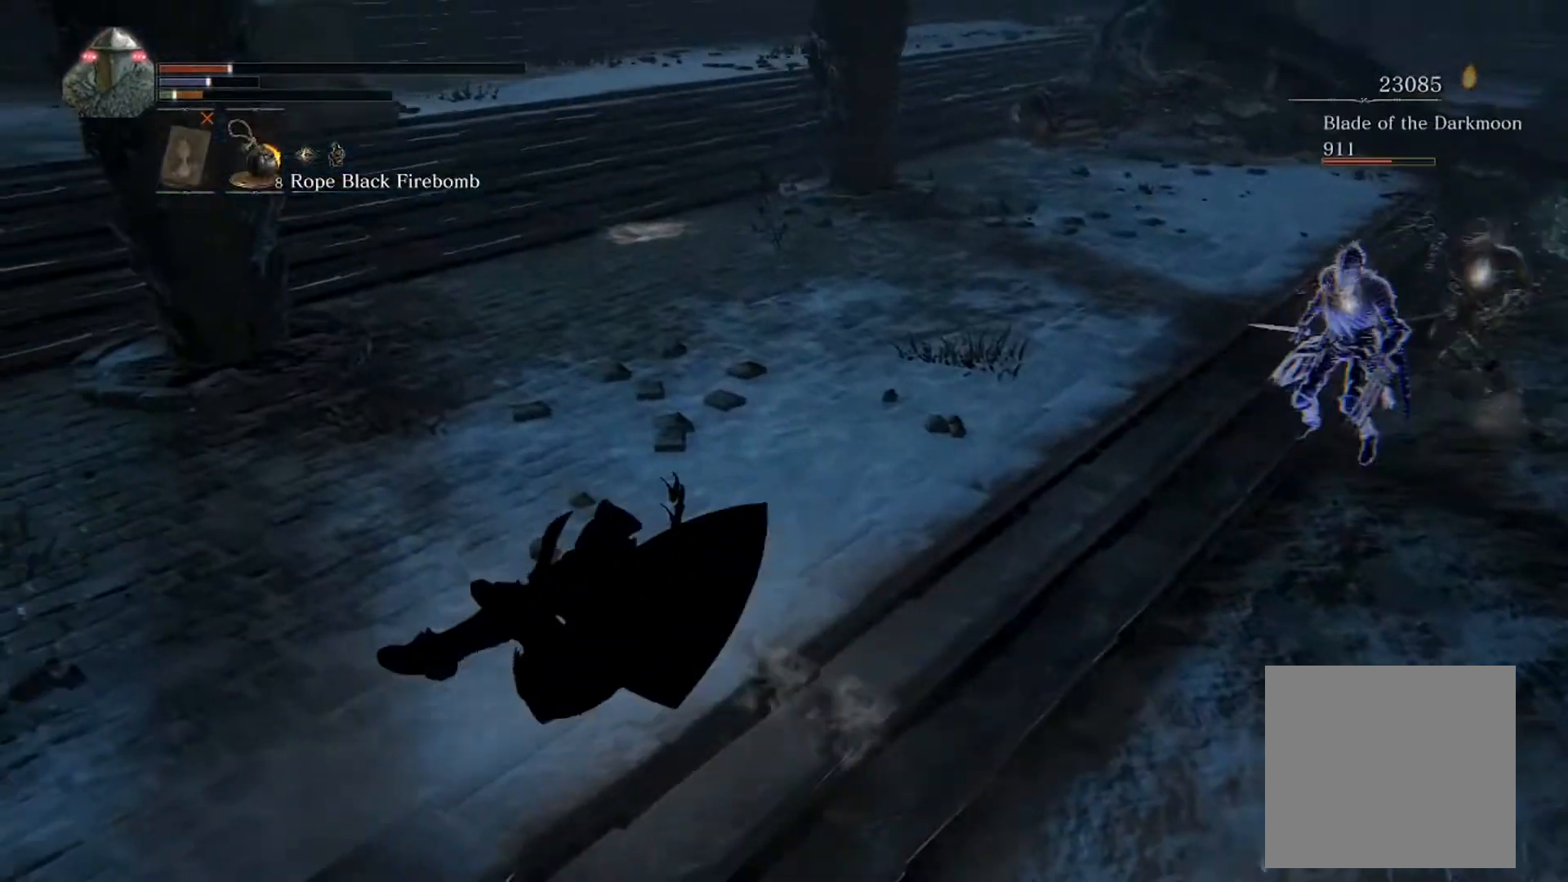
{"buttons": ["B"], "left_stick": "down-left", "events": [[433, "left_stick", "down-left"]]}
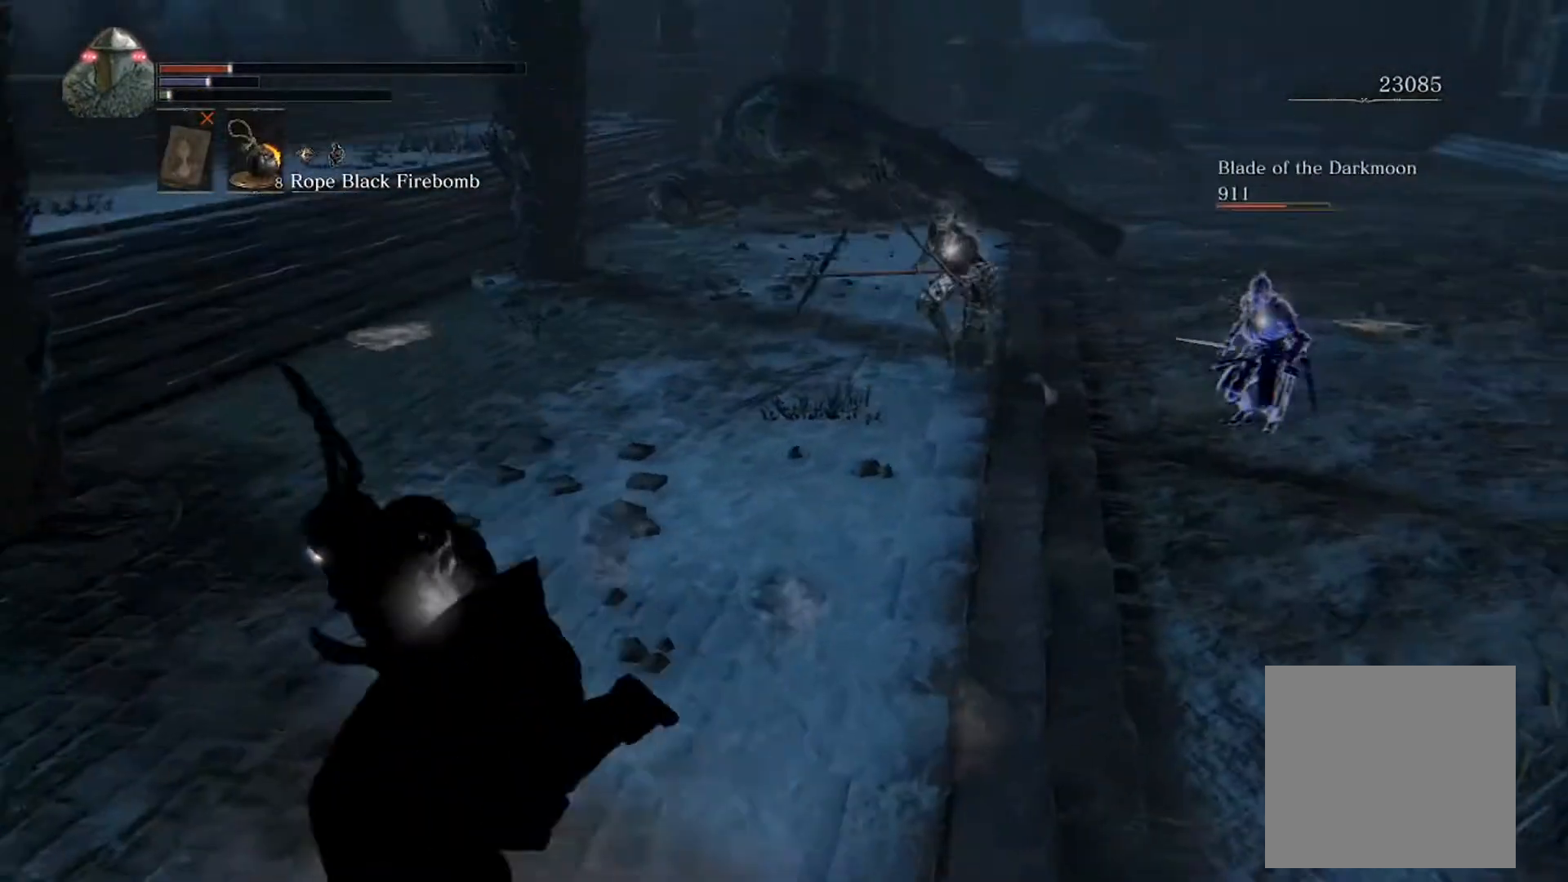
{"buttons": ["B"], "left_stick": "down", "events": [[333, "left_stick", "down"]]}
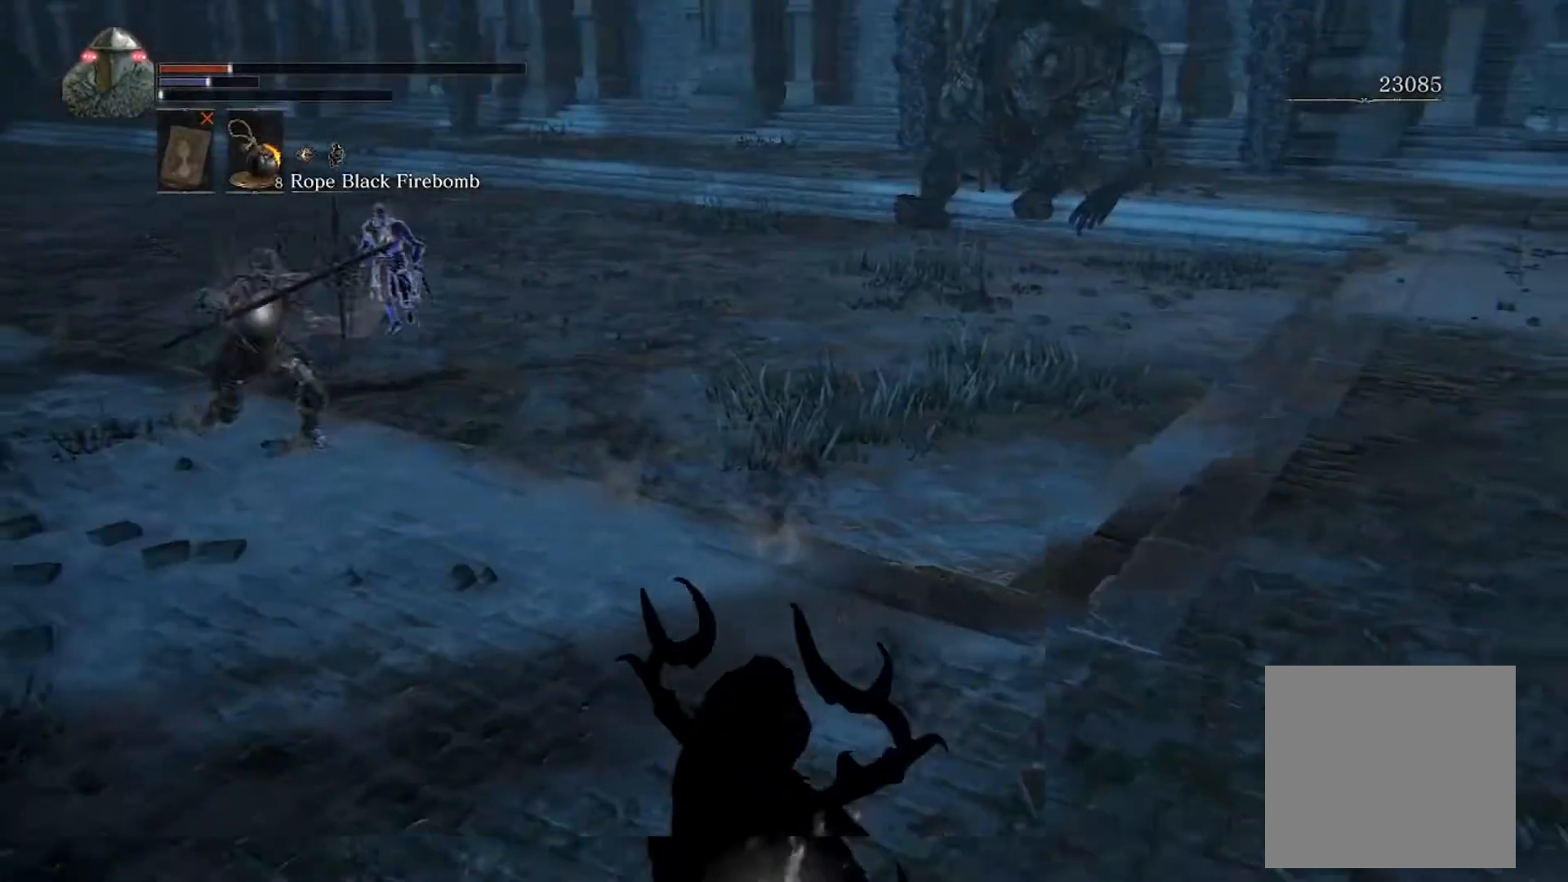
{"buttons": ["B"], "left_stick": "down", "events": [[233, "DPAD_DOWN", "down"], [433, "DPAD_DOWN", "up"]]}
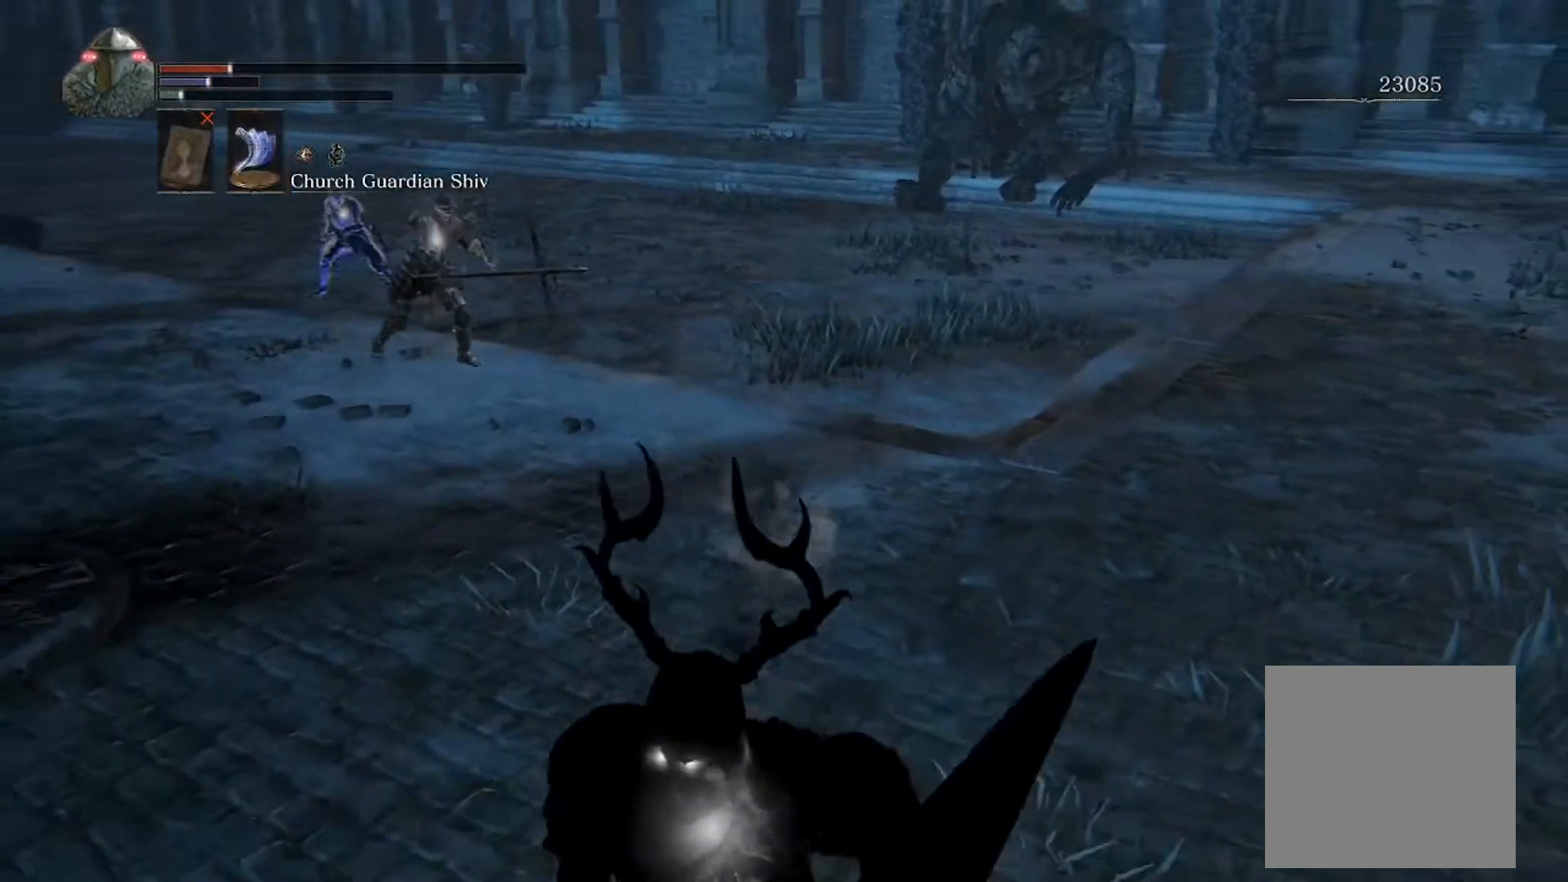
{"buttons": ["B"], "left_stick": "down", "events": [[133, "X", "down"], [267, "X", "up"]]}
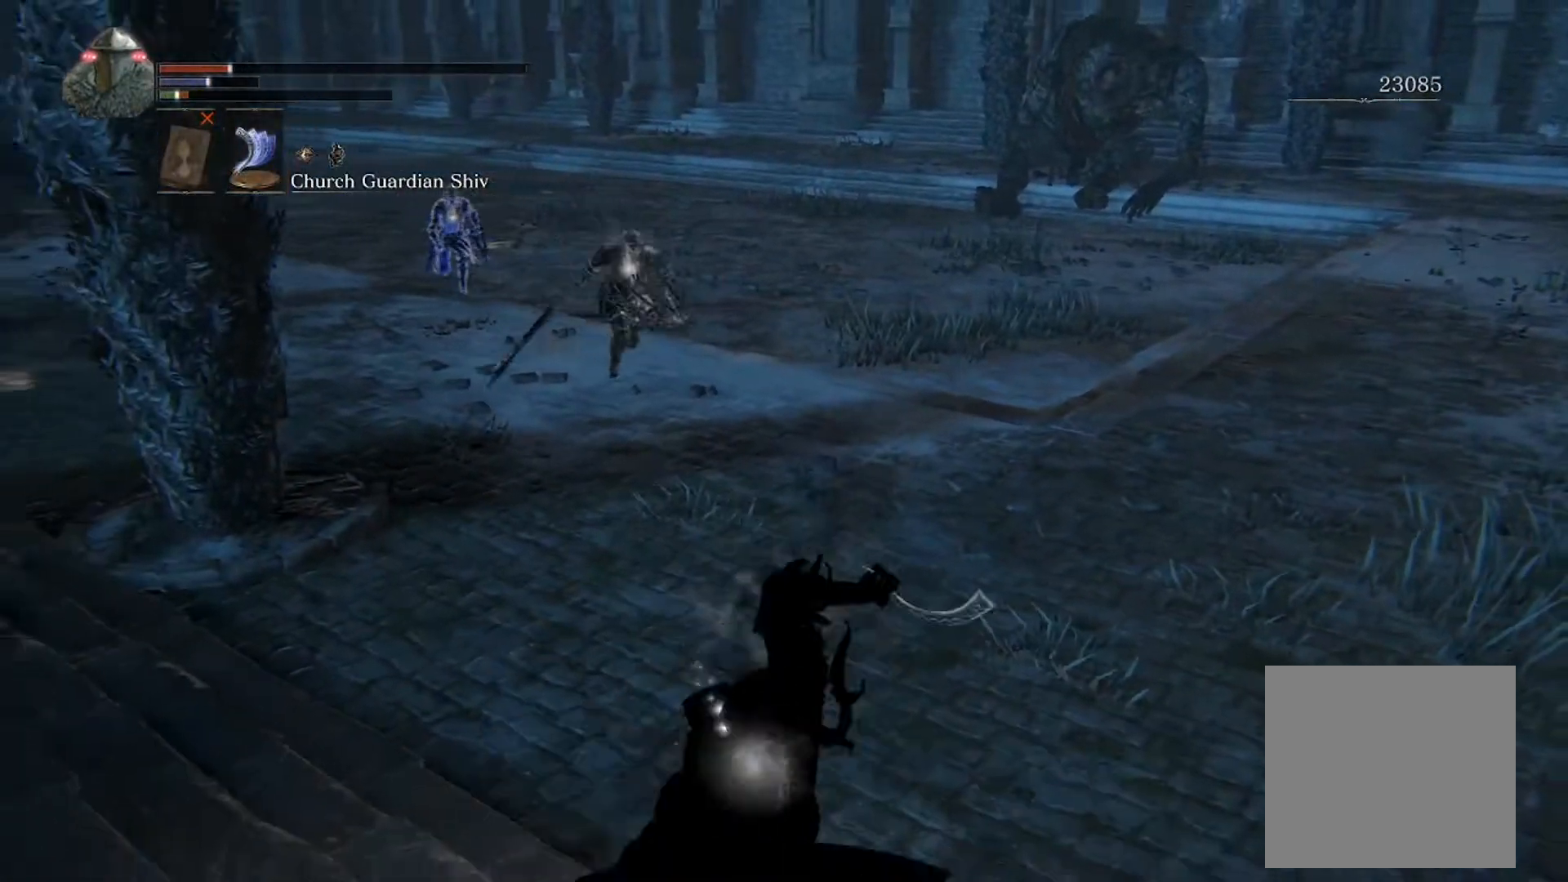
{"buttons": ["B", "DPAD_DOWN"], "left_stick": "down", "events": [[167, "DPAD_DOWN", "down"]]}
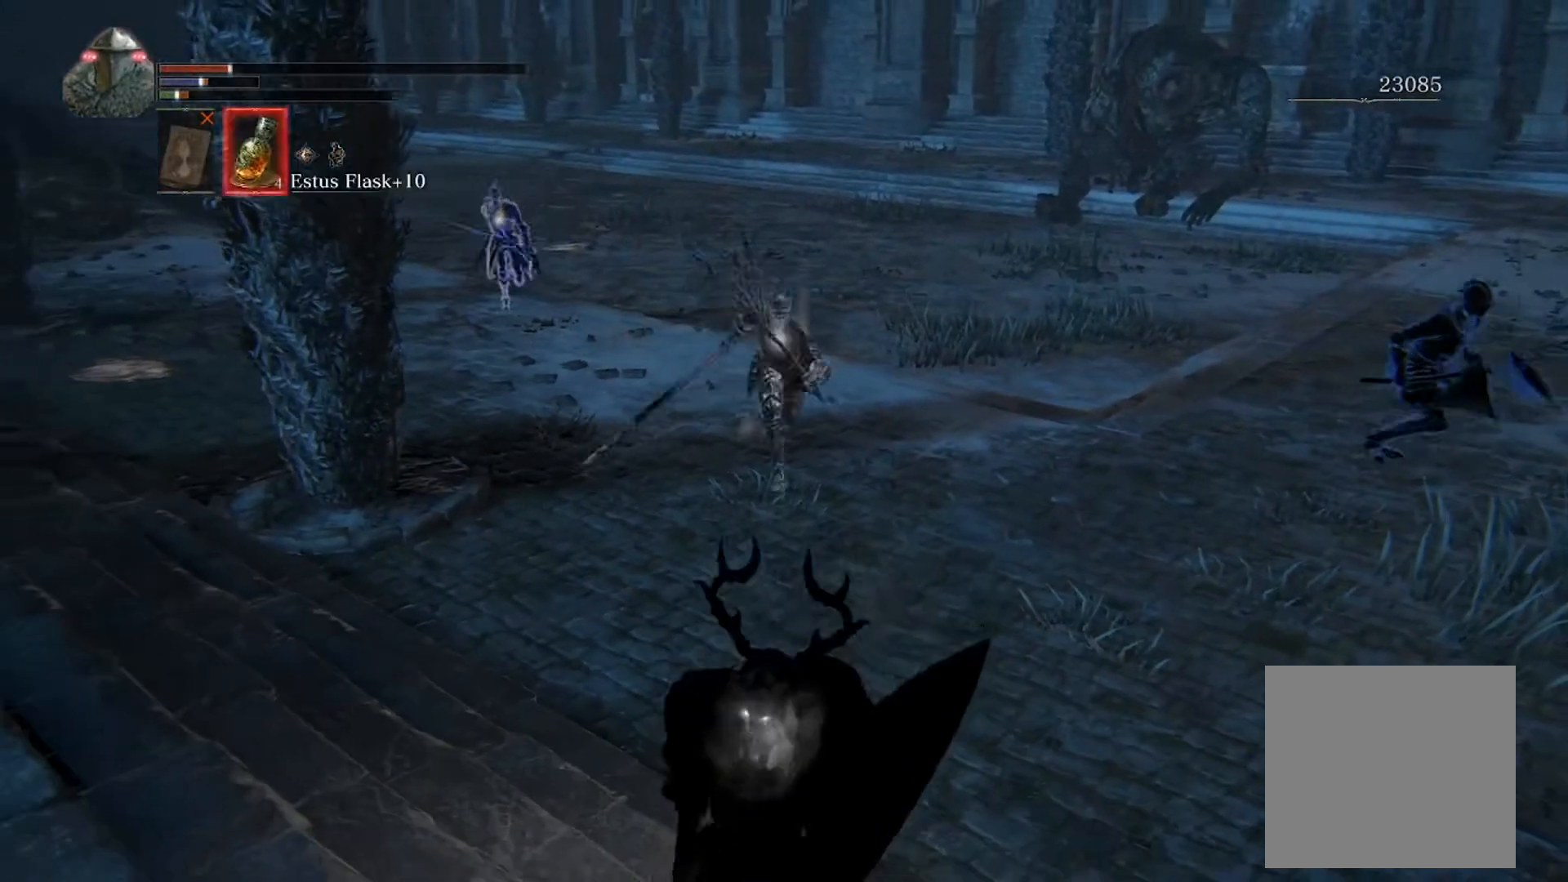
{"buttons": ["B"], "left_stick": "down", "events": [[100, "DPAD_DOWN", "up"], [333, "X", "down"], [433, "X", "up"]]}
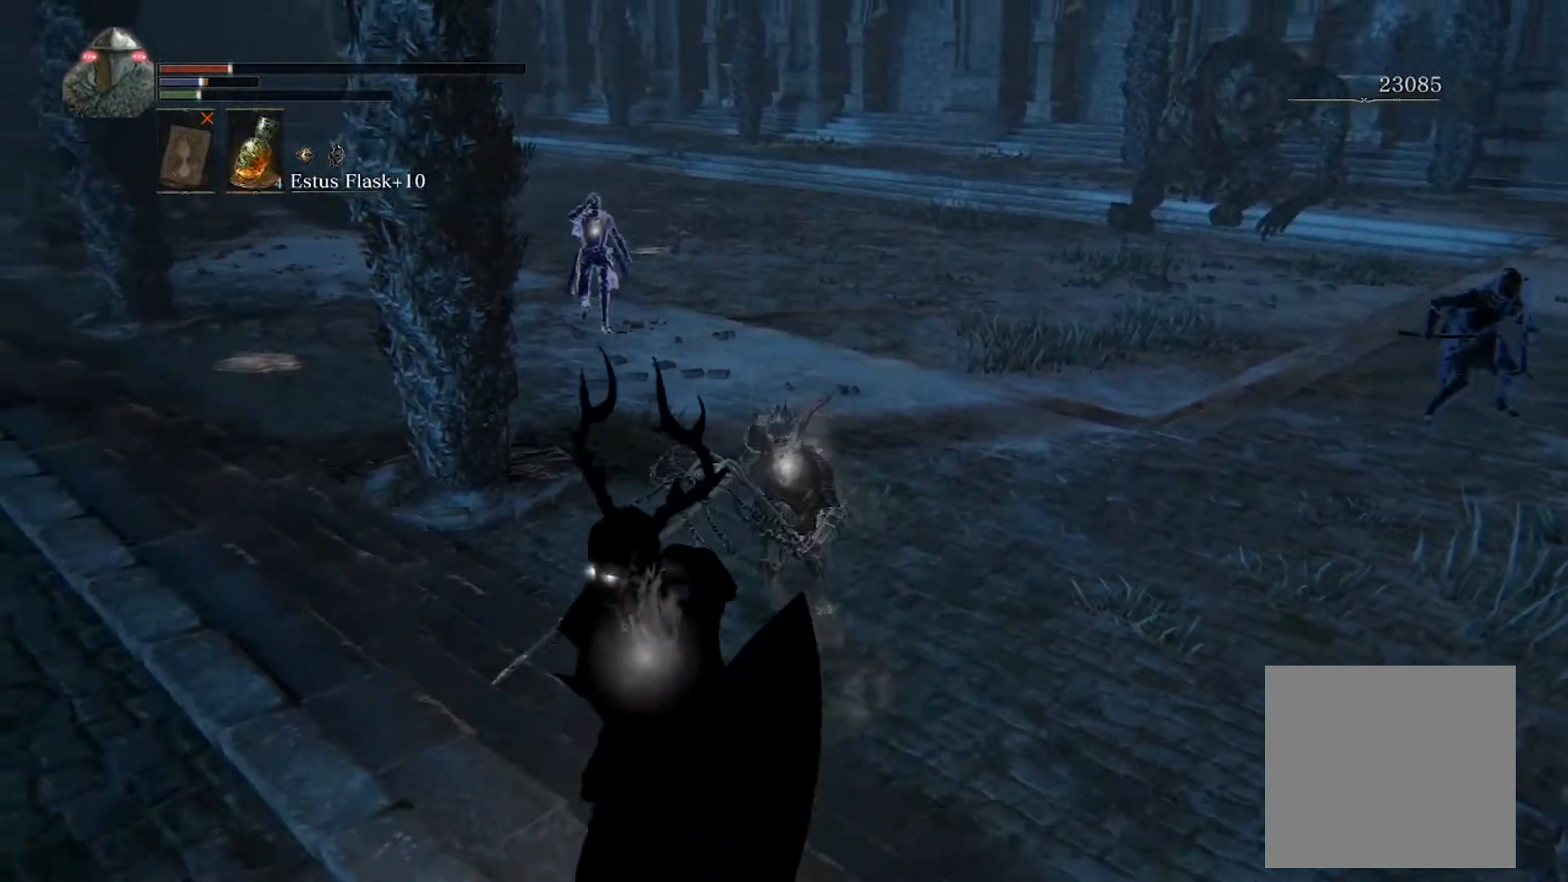
{"buttons": [], "left_stick": "down", "events": [[33, "B", "up"]]}
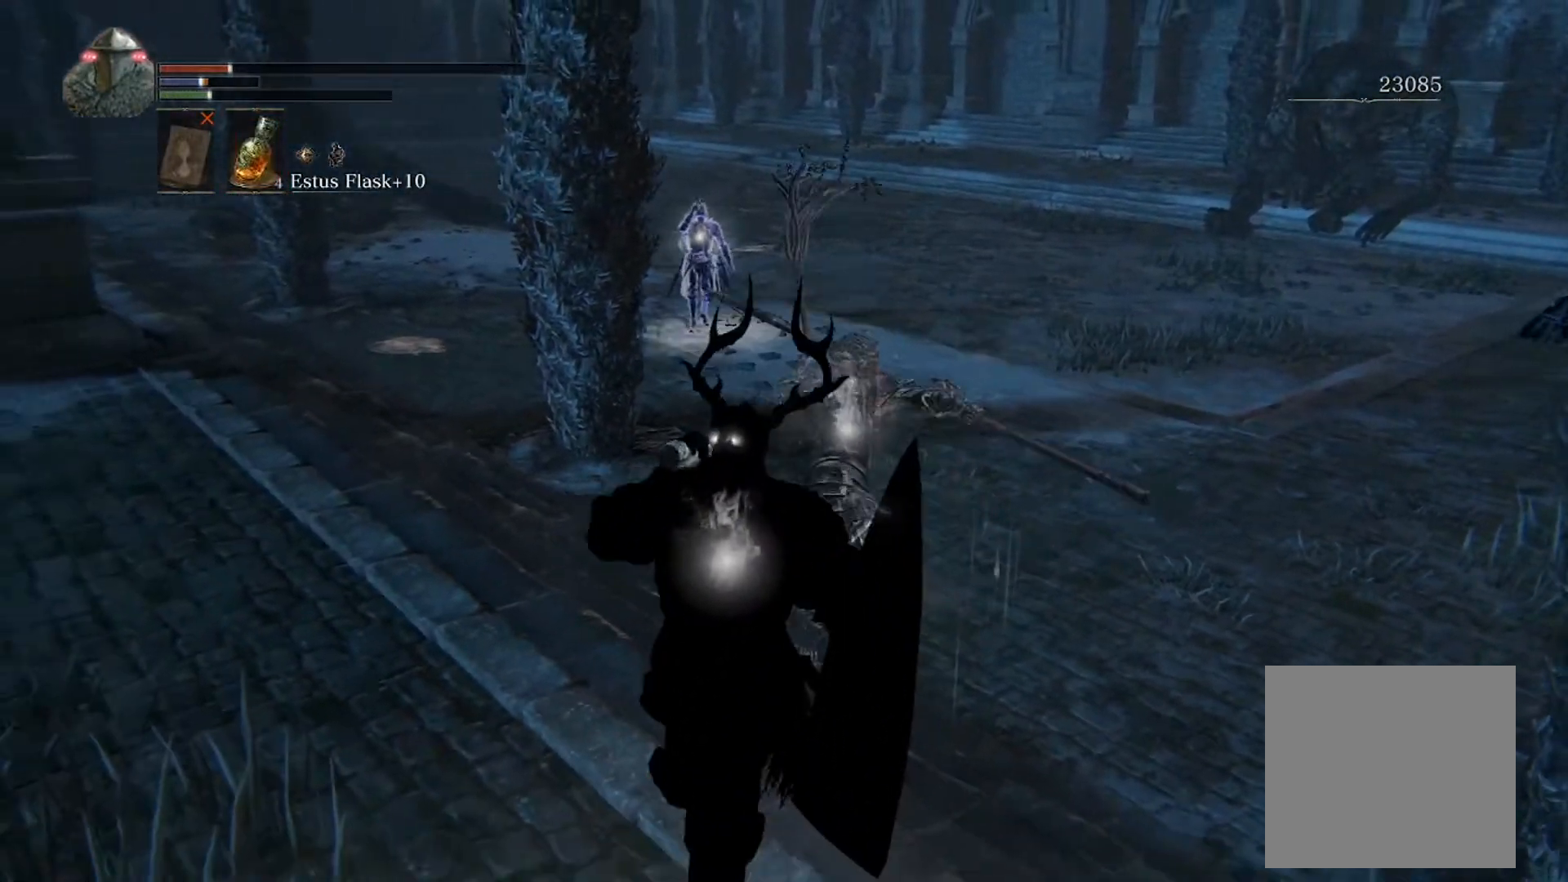
{"buttons": [], "left_stick": "right", "events": [[67, "left_stick", "center"], [233, "left_stick", "right"], [300, "B", "down"], [367, "B", "up"]]}
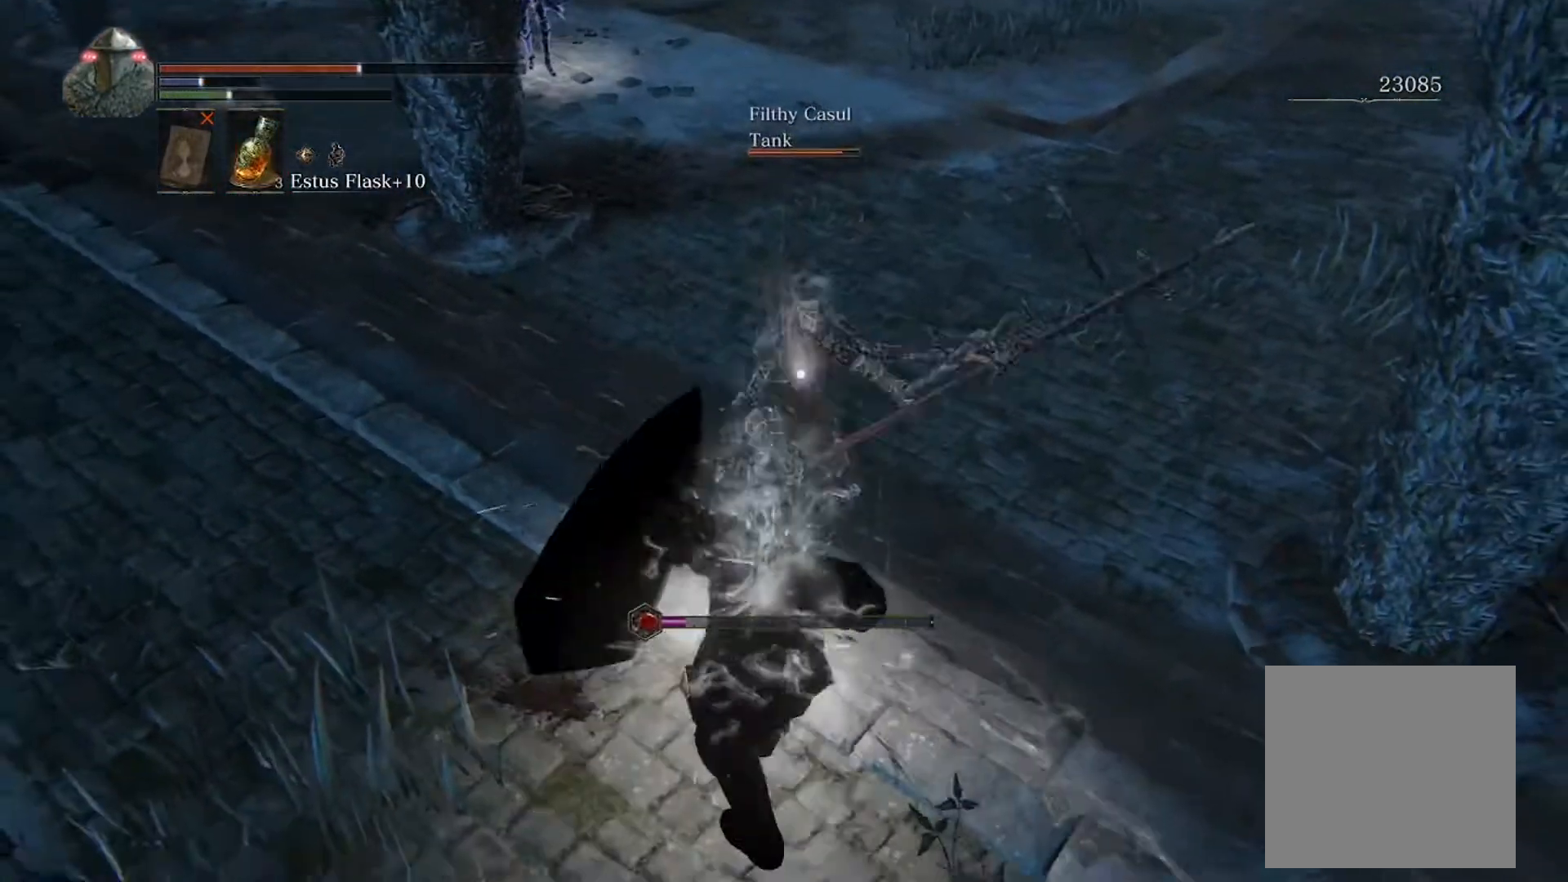
{"buttons": [], "left_stick": "down", "events": [[100, "left_stick", "down-right"], [200, "left_stick", "down"]]}
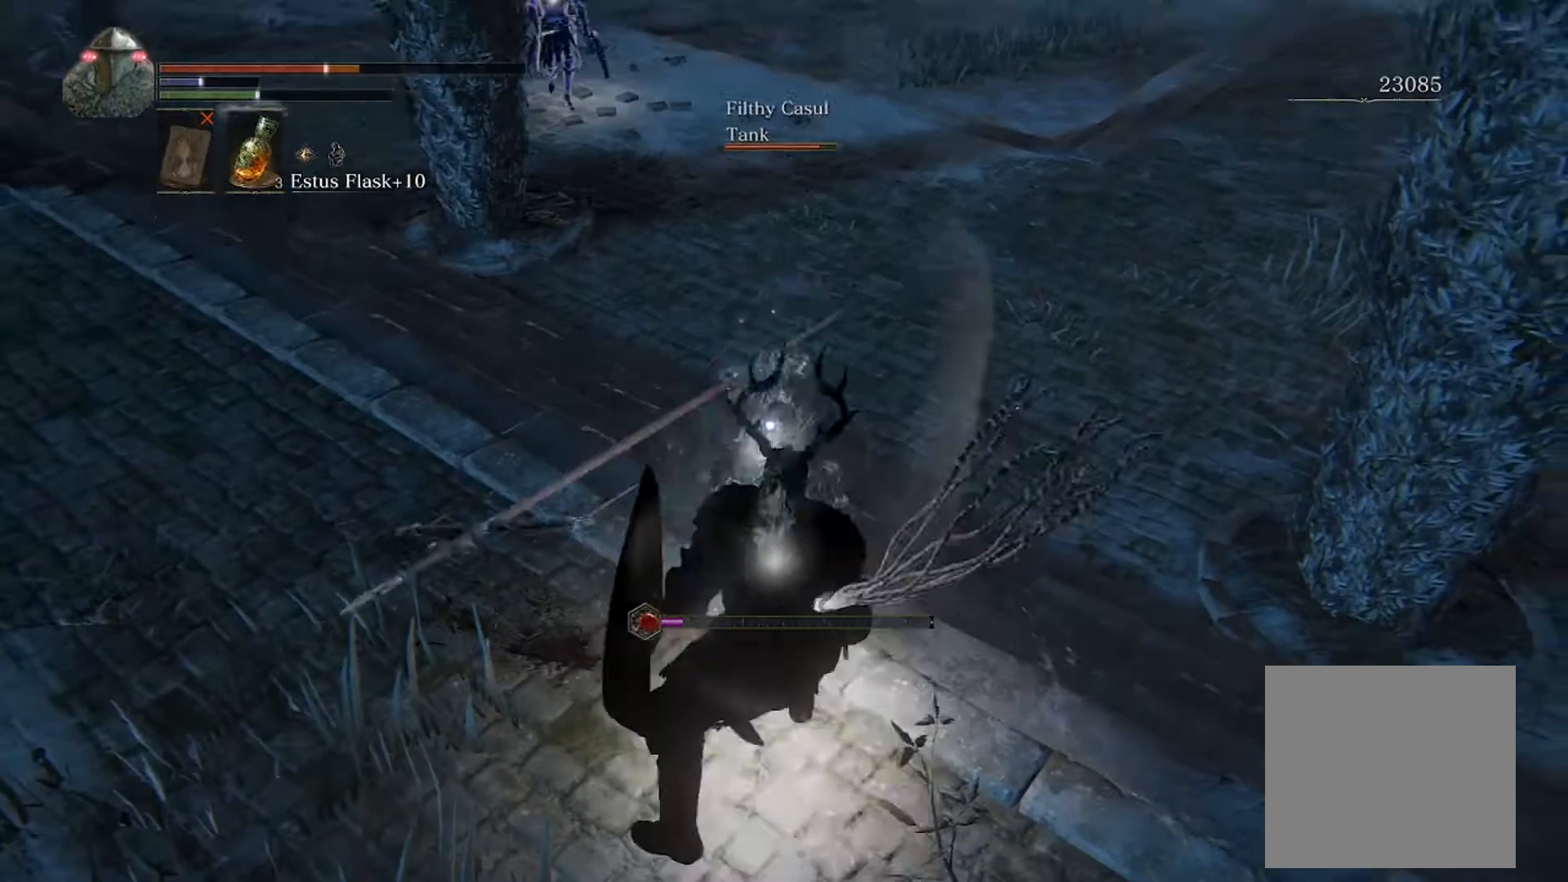
{"buttons": [], "left_stick": "down", "events": [[167, "B", "down"], [333, "B", "up"]]}
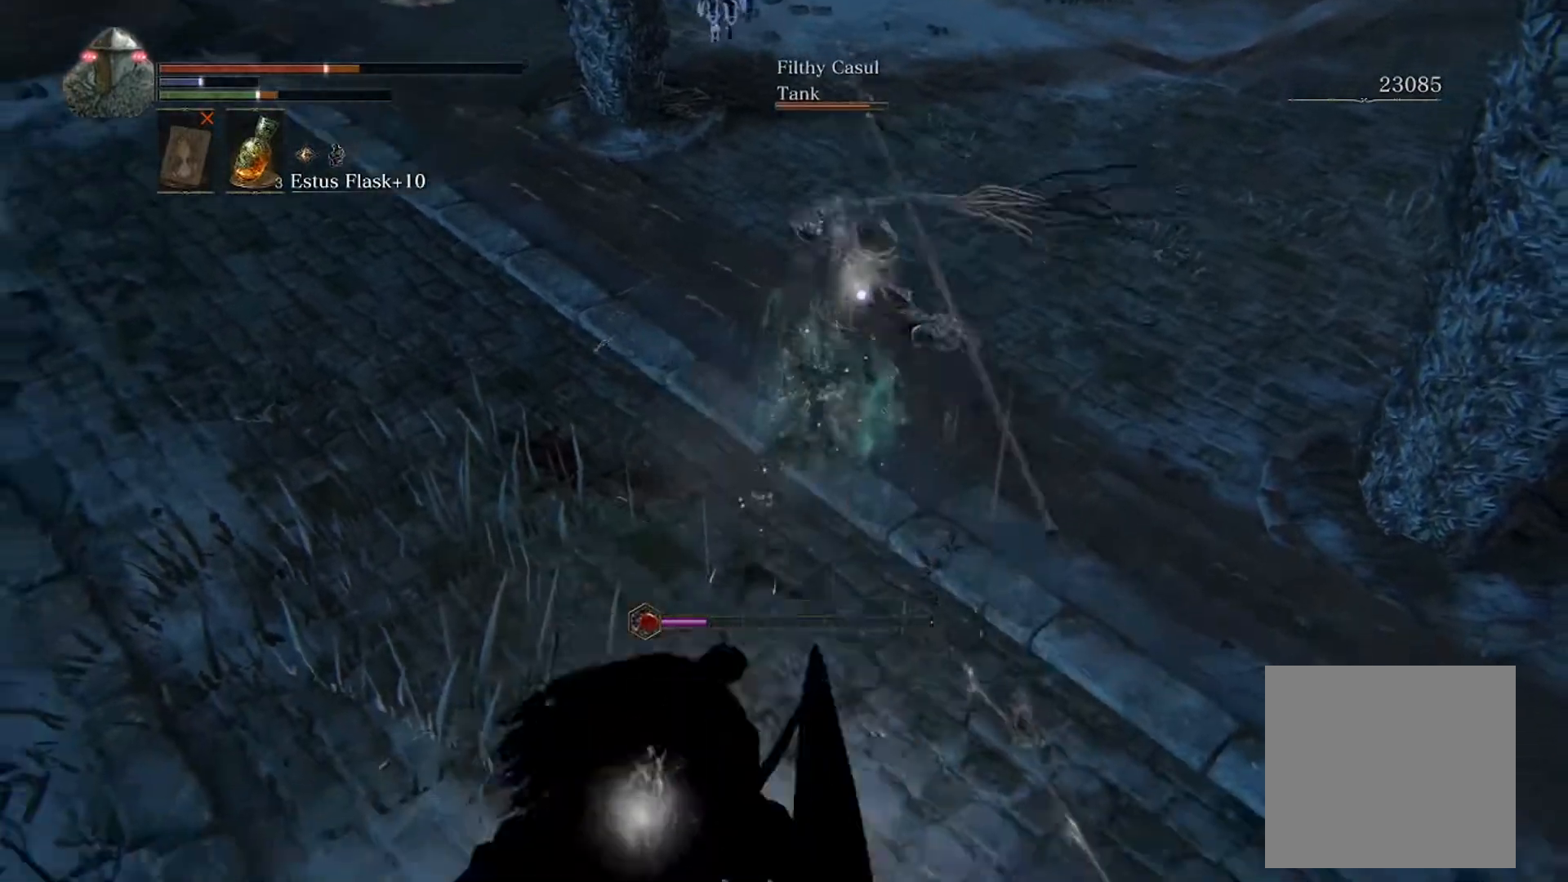
{"buttons": [], "left_stick": "down", "events": [[300, "L2", "down"], [433, "L2", "up"]]}
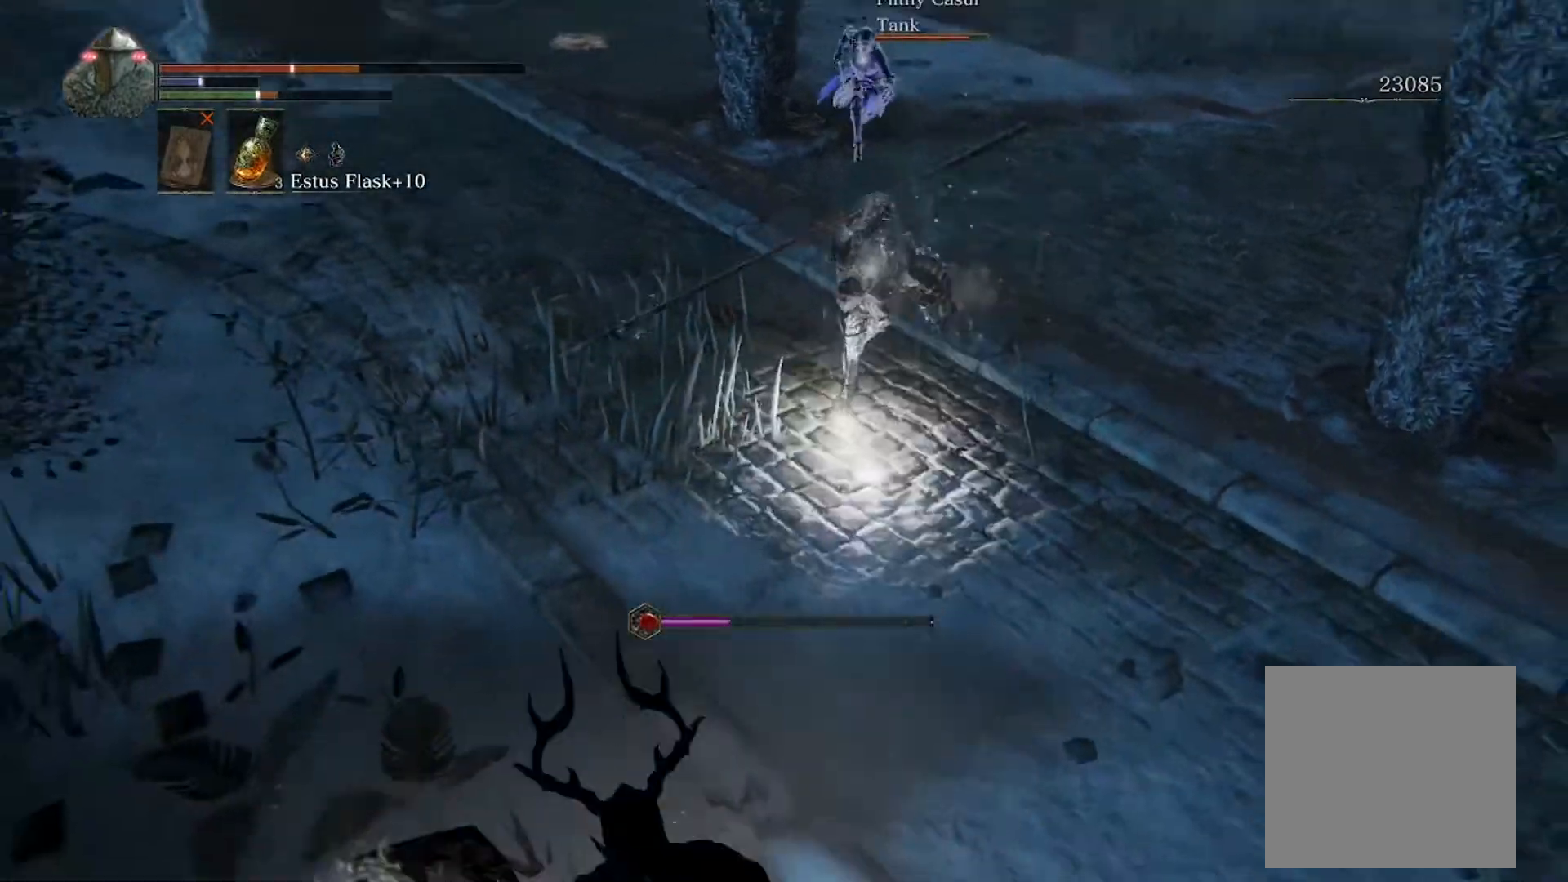
{"buttons": ["B"], "left_stick": "down", "events": [[233, "left_stick", "down-right"], [333, "B", "down"], [367, "left_stick", "down"]]}
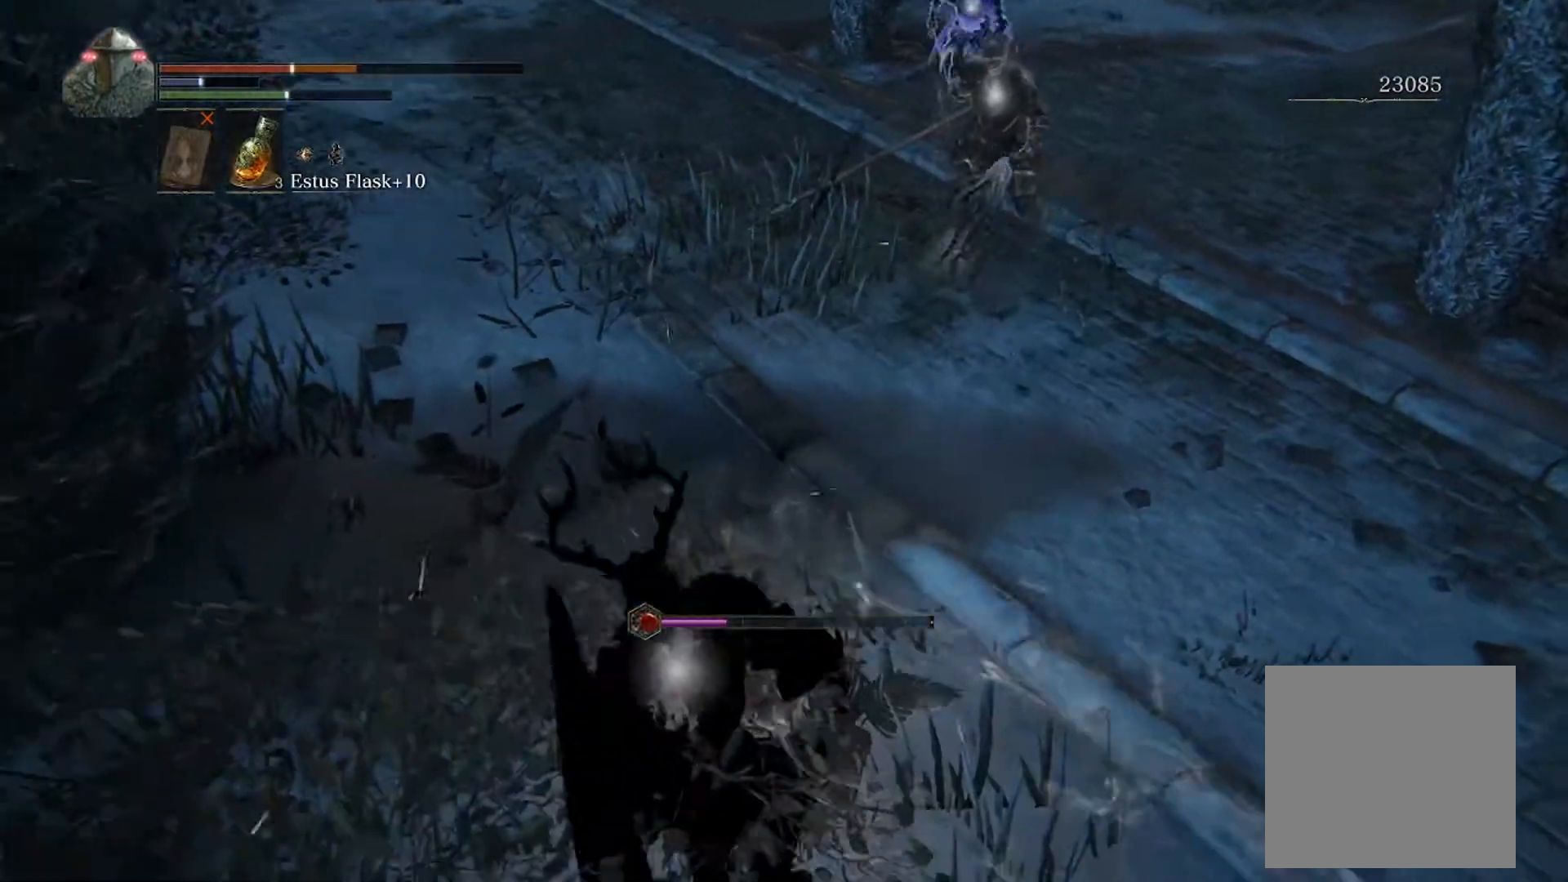
{"buttons": ["B"], "left_stick": "down", "events": []}
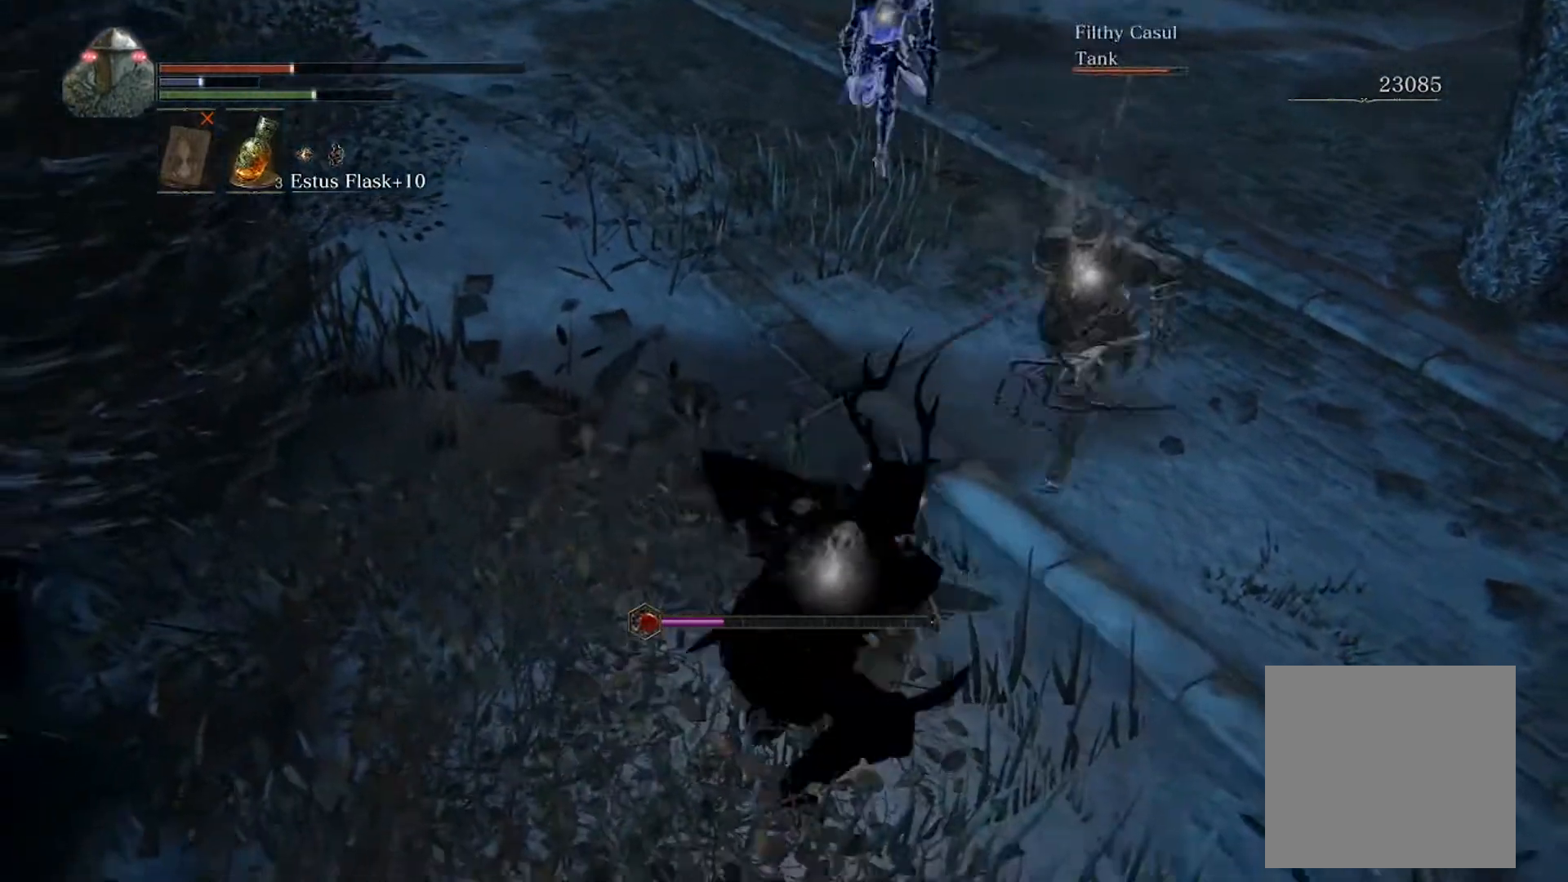
{"buttons": ["B"], "left_stick": "up-right", "events": [[133, "left_stick", "up-right"], [267, "L2", "down"], [433, "L2", "up"]]}
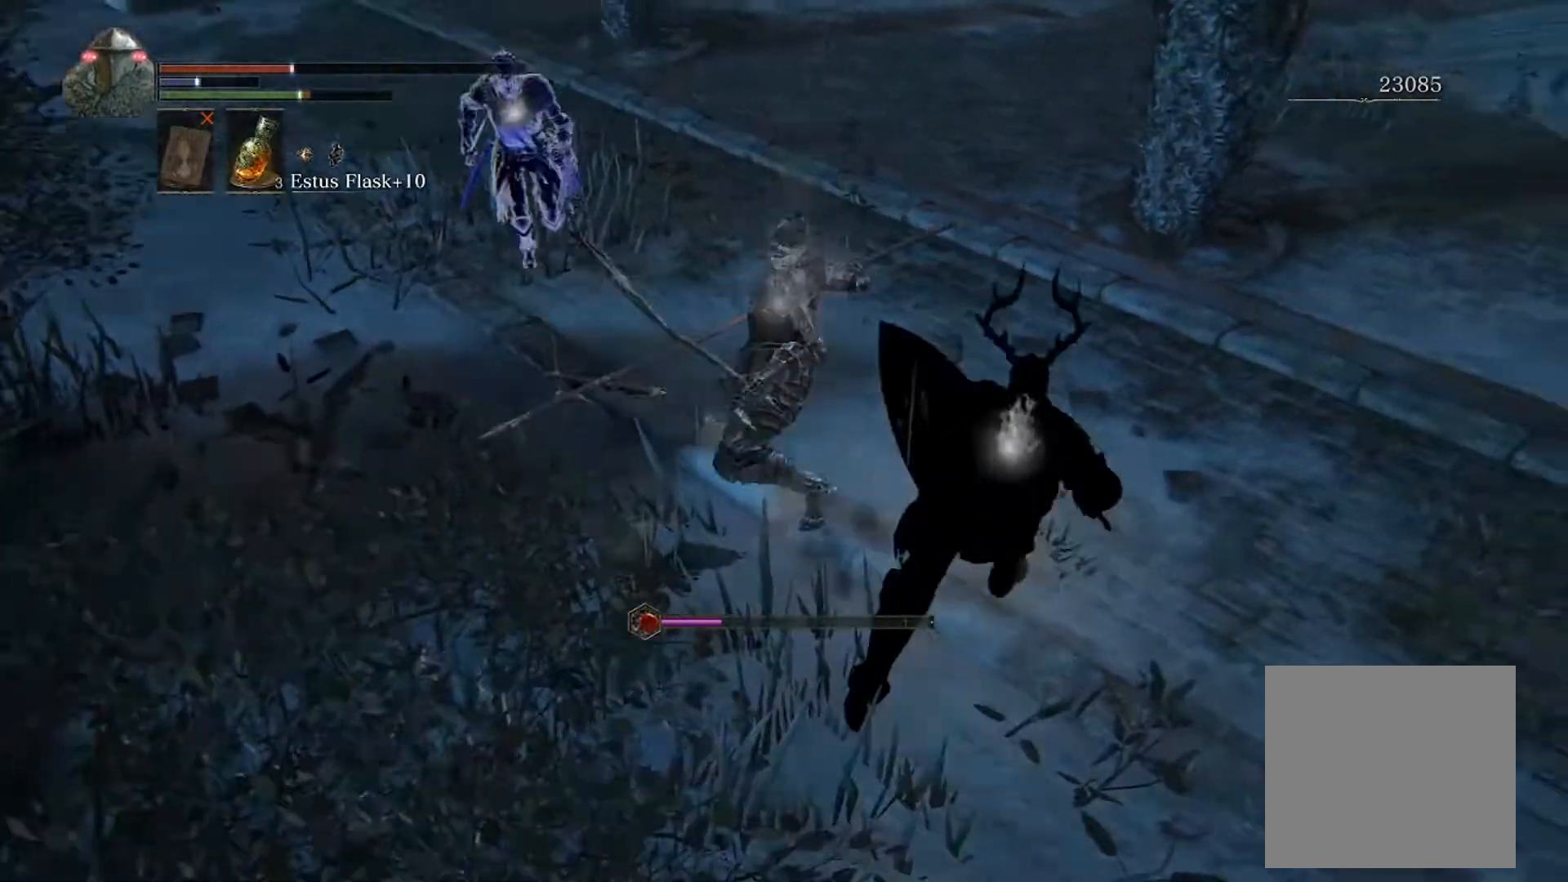
{"buttons": ["B"], "left_stick": "up", "events": [[167, "left_stick", "up"], [267, "B", "up"], [400, "B", "down"]]}
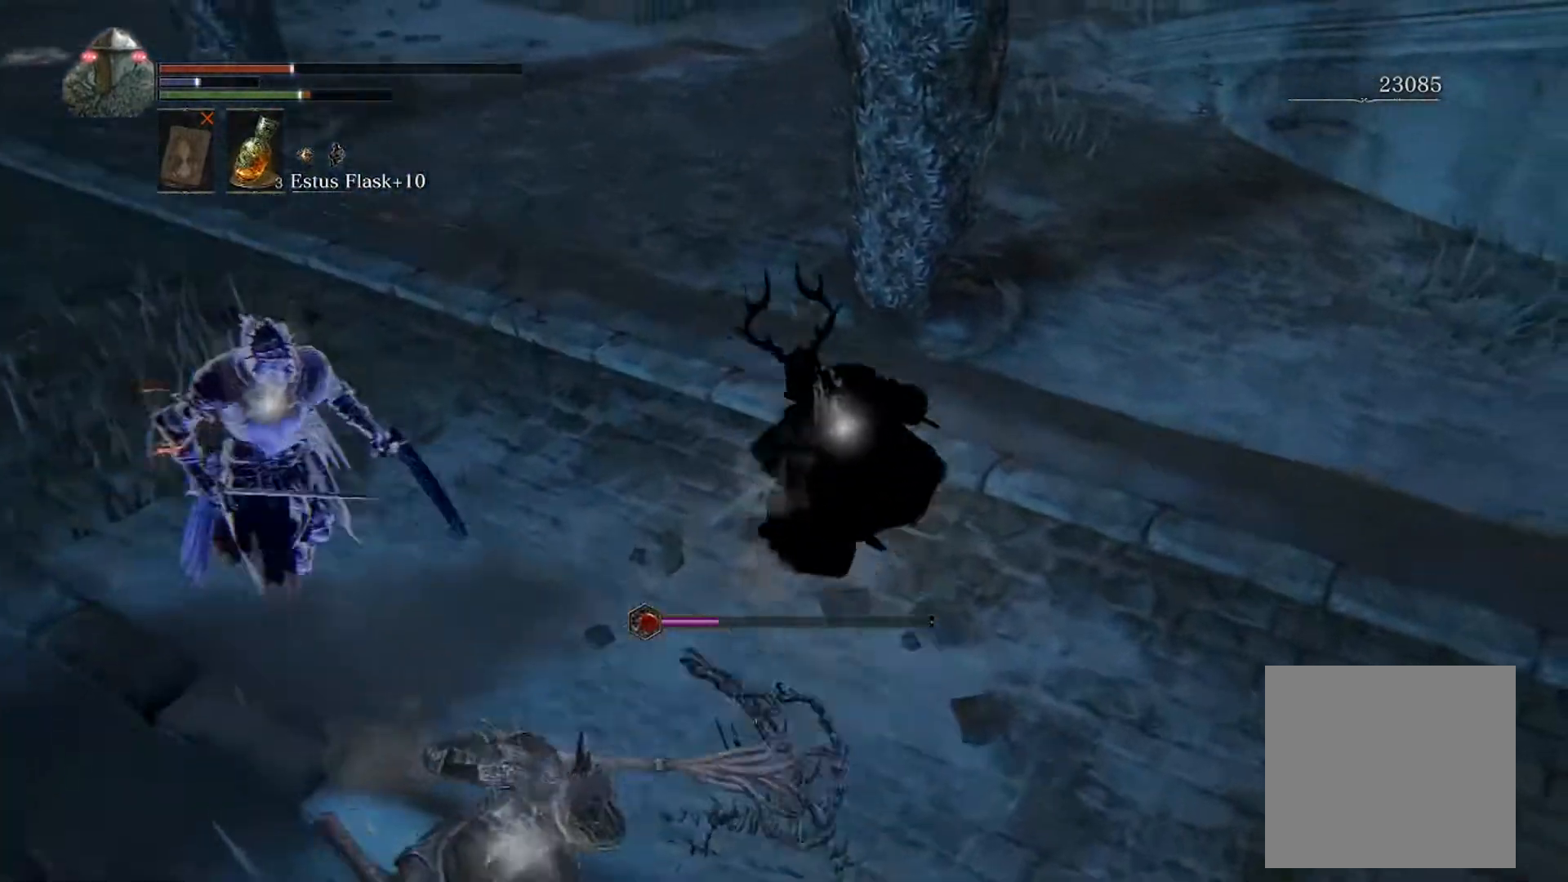
{"buttons": [], "left_stick": "up", "events": [[33, "B", "up"]]}
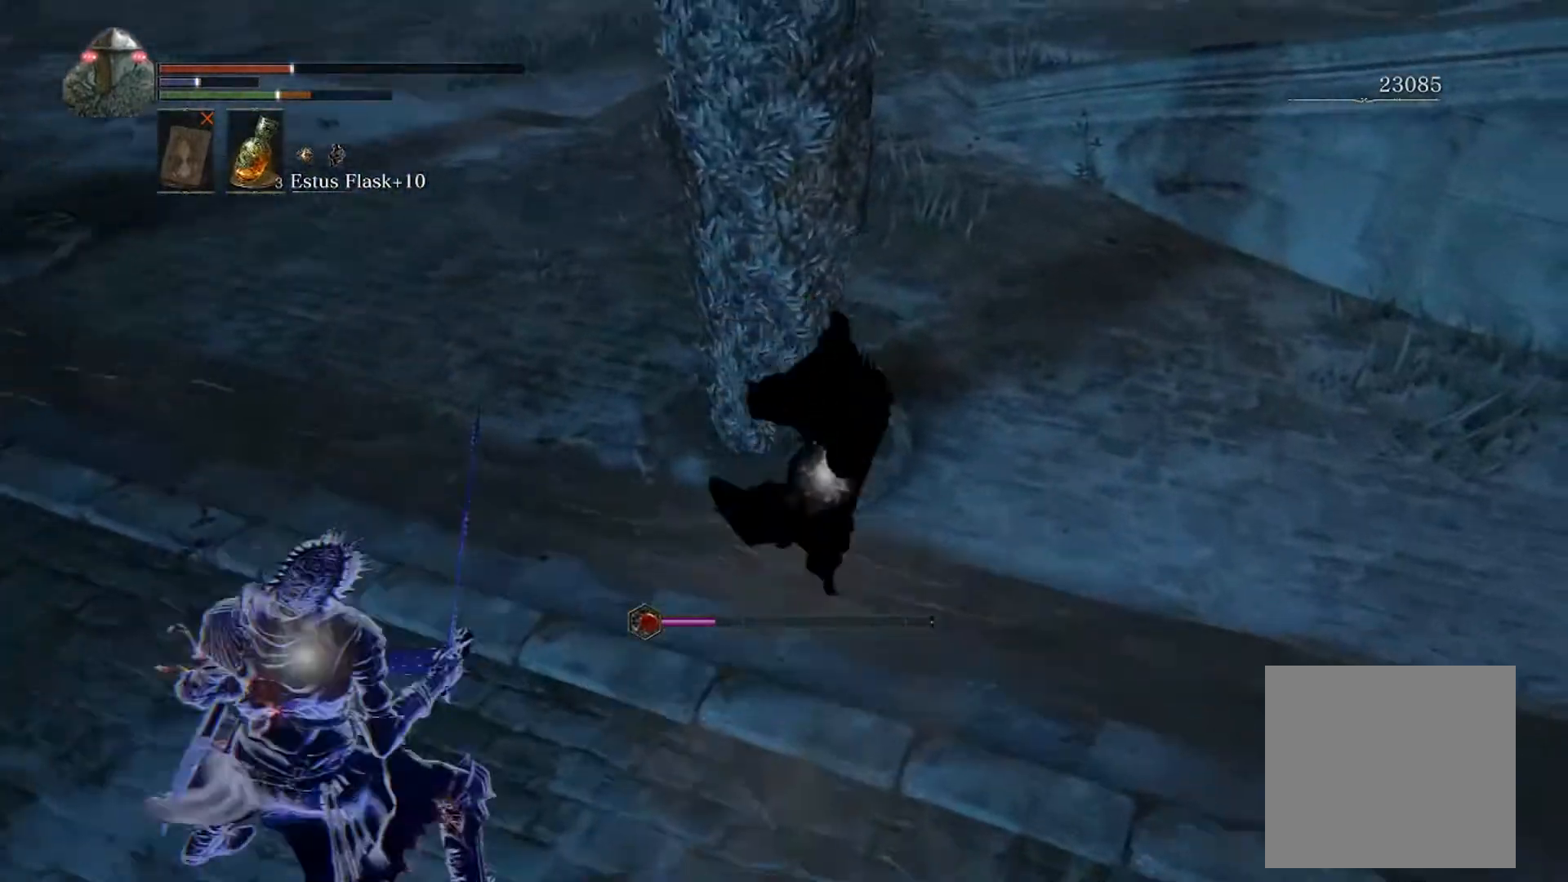
{"buttons": [], "left_stick": "up", "events": [[100, "L2", "down"], [200, "L2", "up"]]}
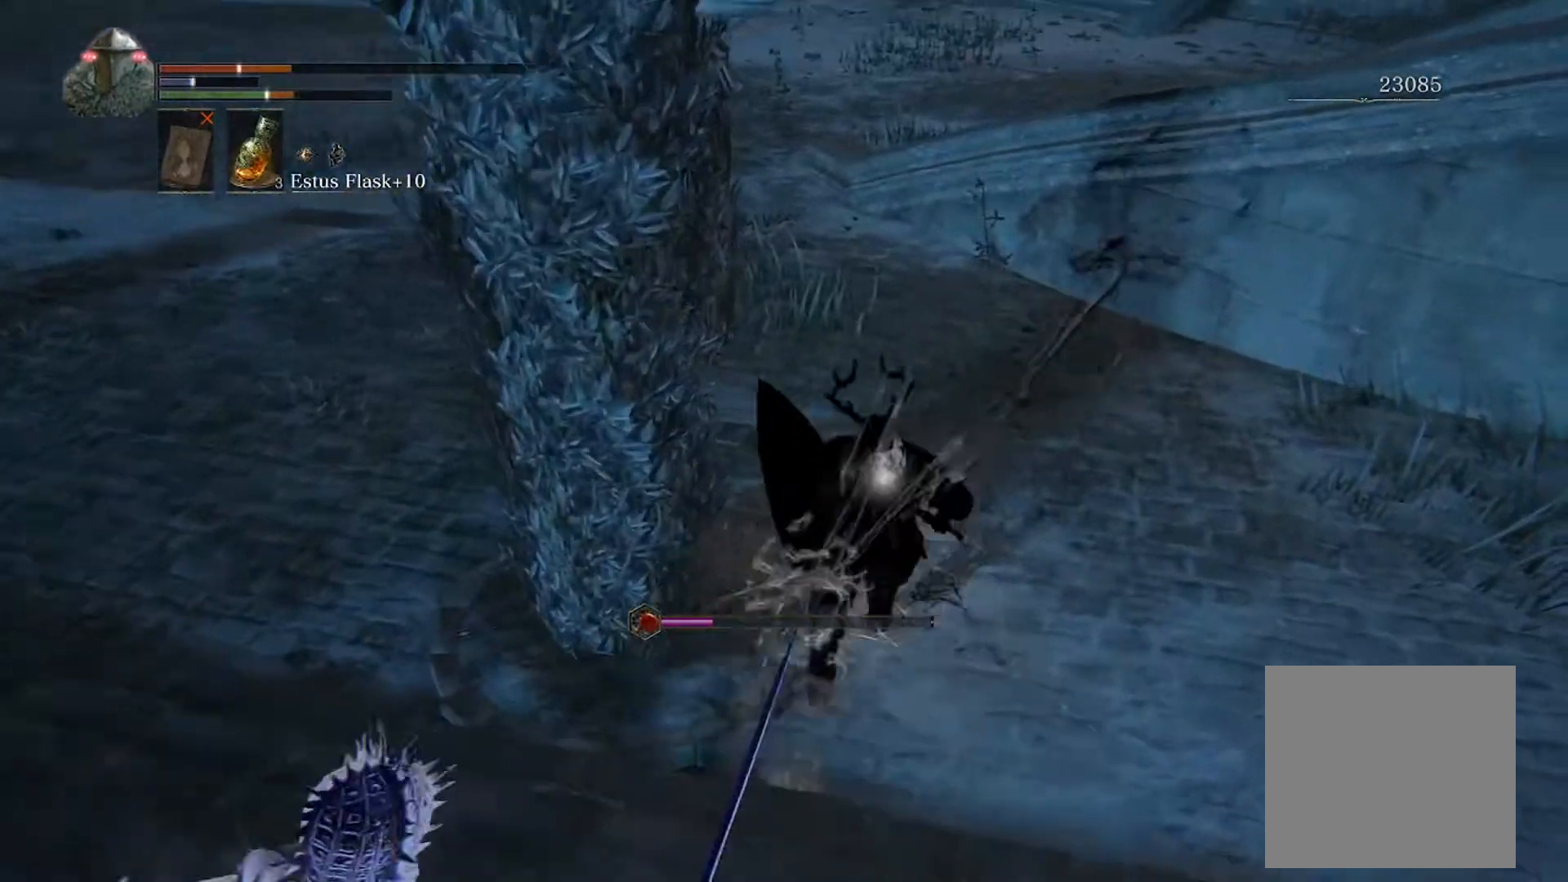
{"buttons": ["B"], "left_stick": "up", "events": [[100, "B", "down"]]}
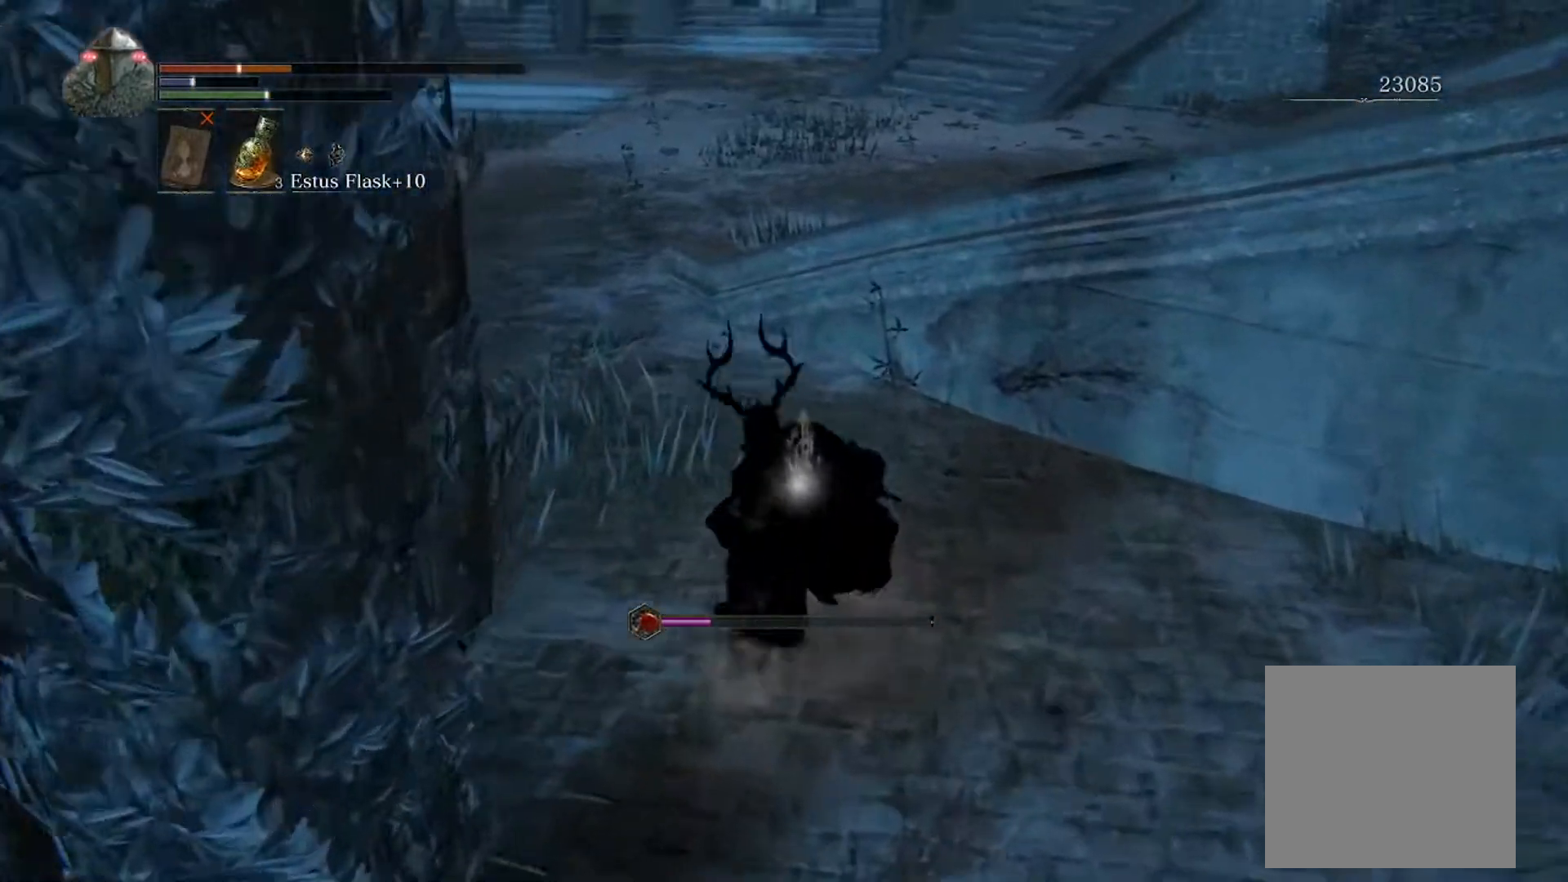
{"buttons": ["B"], "left_stick": "up", "events": []}
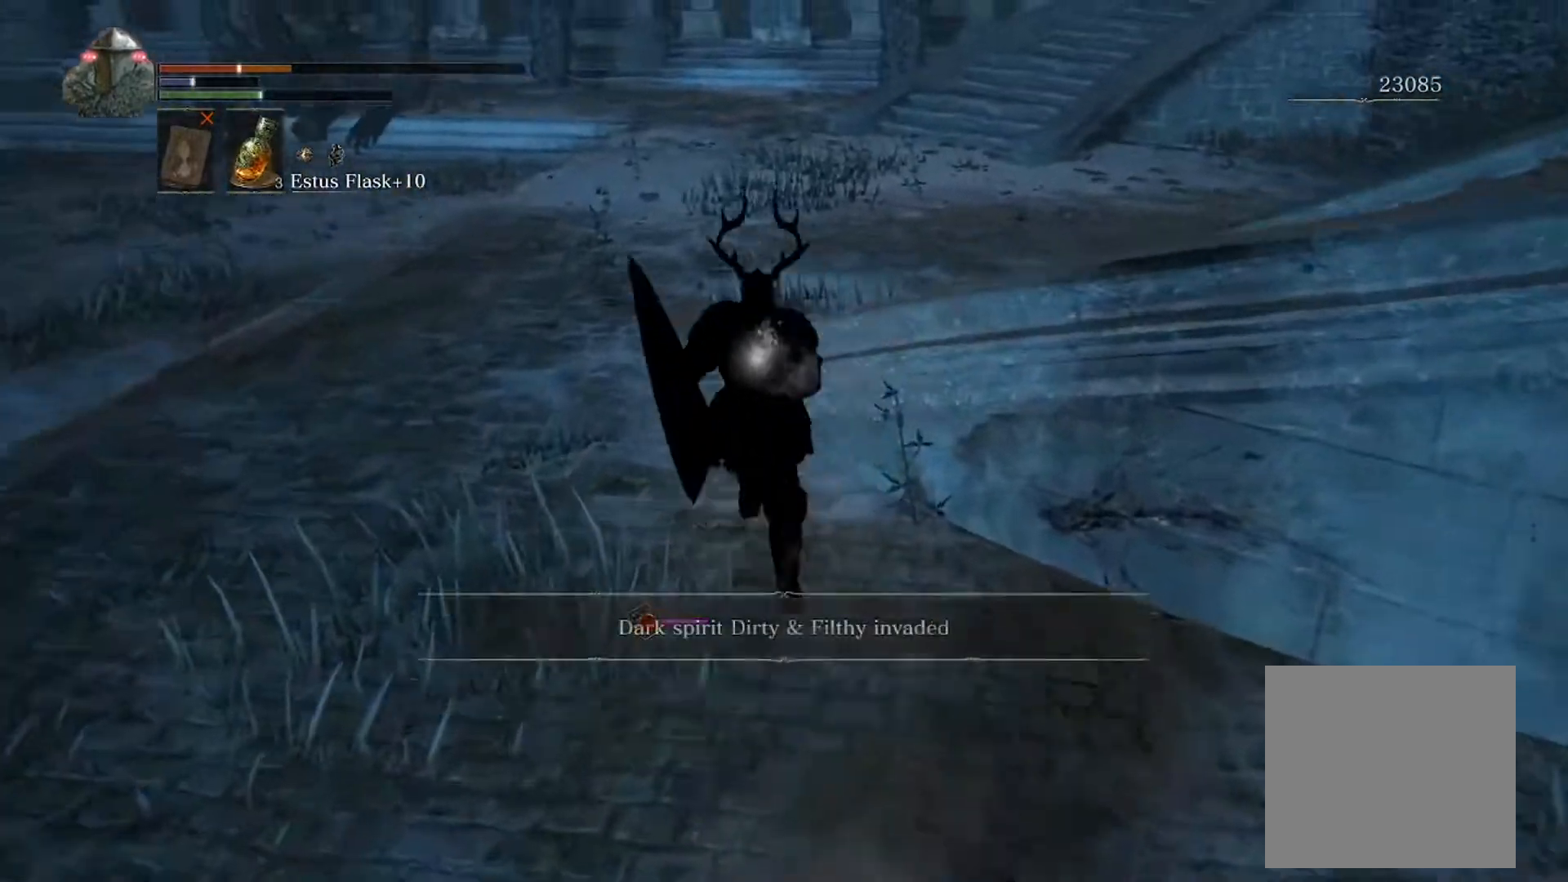
{"buttons": ["B", "X"], "left_stick": "up", "events": [[67, "DPAD_DOWN", "down"], [200, "DPAD_DOWN", "up"], [500, "X", "down"]]}
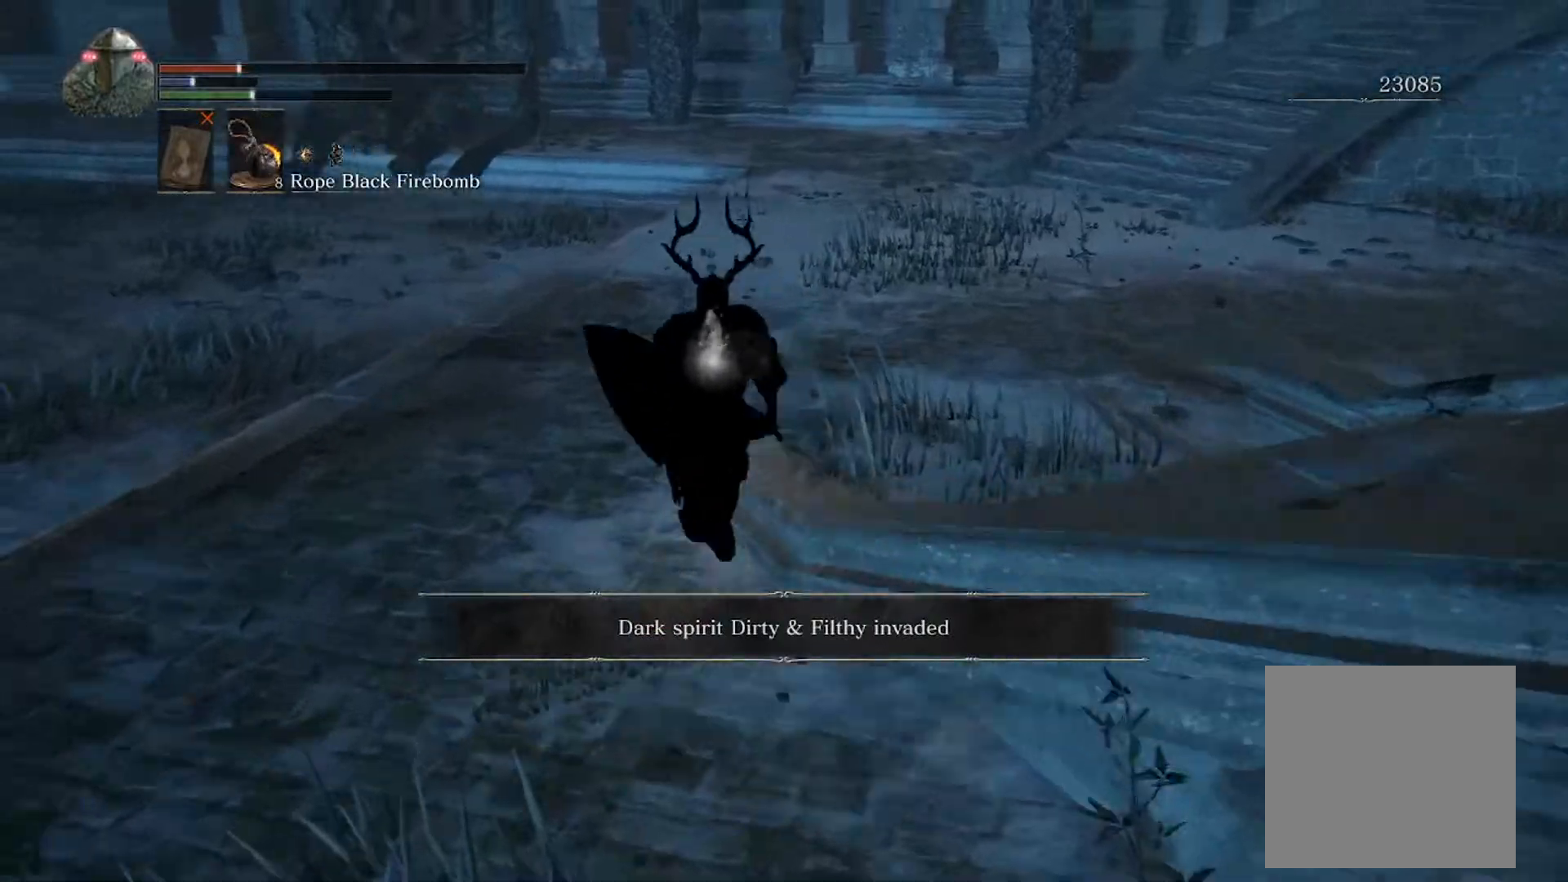
{"buttons": ["B", "DPAD_DOWN"], "left_stick": "up", "events": [[67, "X", "up"], [400, "DPAD_DOWN", "down"]]}